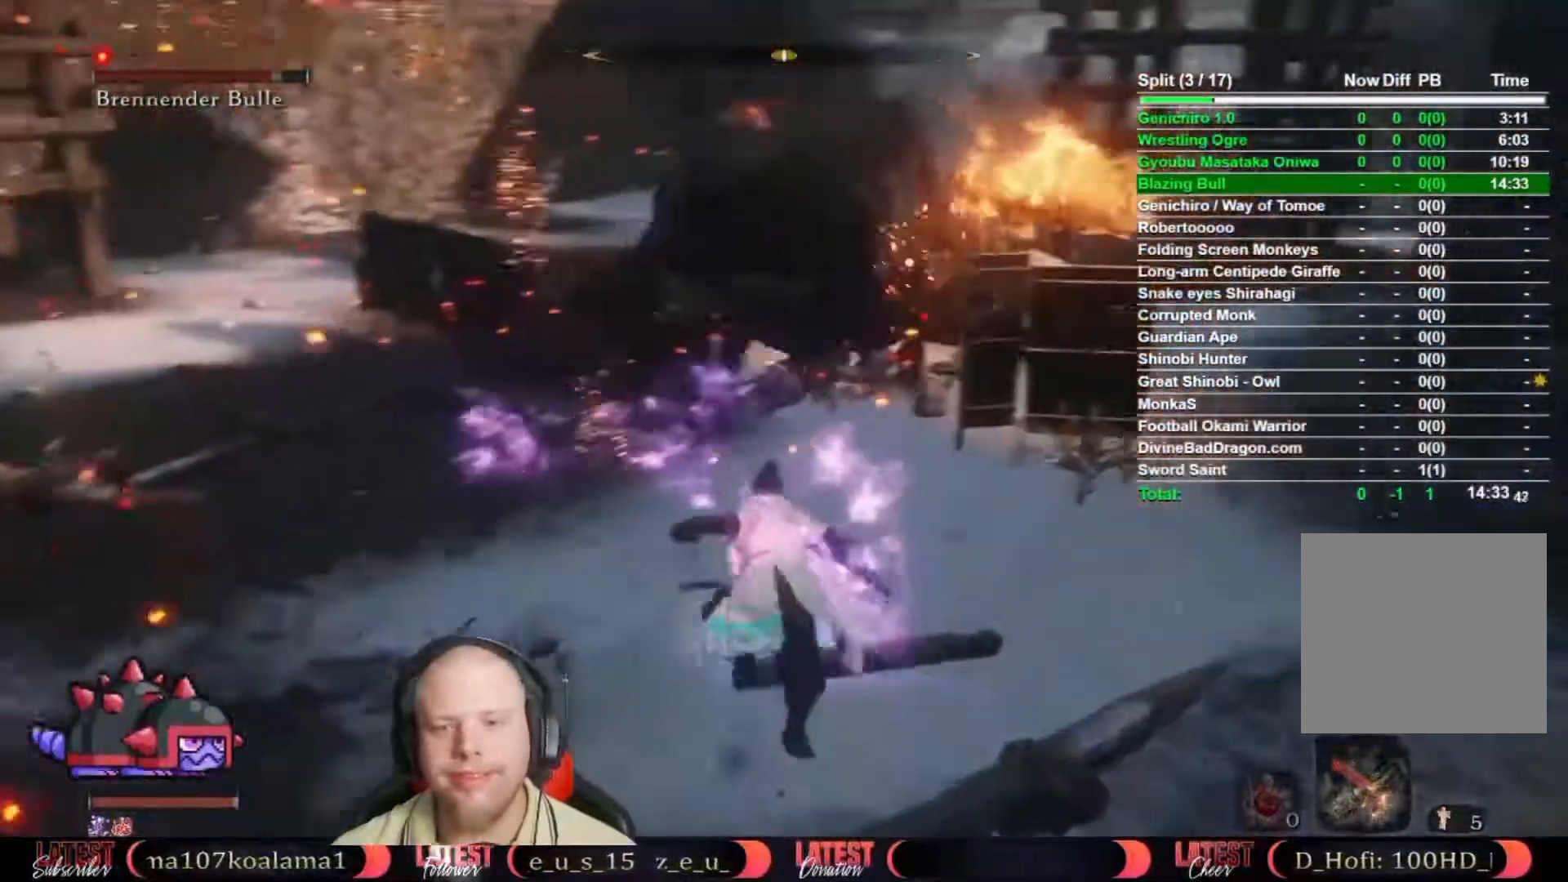
Gameplay with a controller (Xbox layout); each line is a JSON object with the inputs held at the frame after it. "button_events" lists button changes between this image and that frame as [ms after this image, input, new state], when the widget could be followed in between (sticks are given only as held states). Not read: R1 TOUCHPAD.
{"buttons": ["B"], "left_stick": "up", "right_stick": "center", "button_events": []}
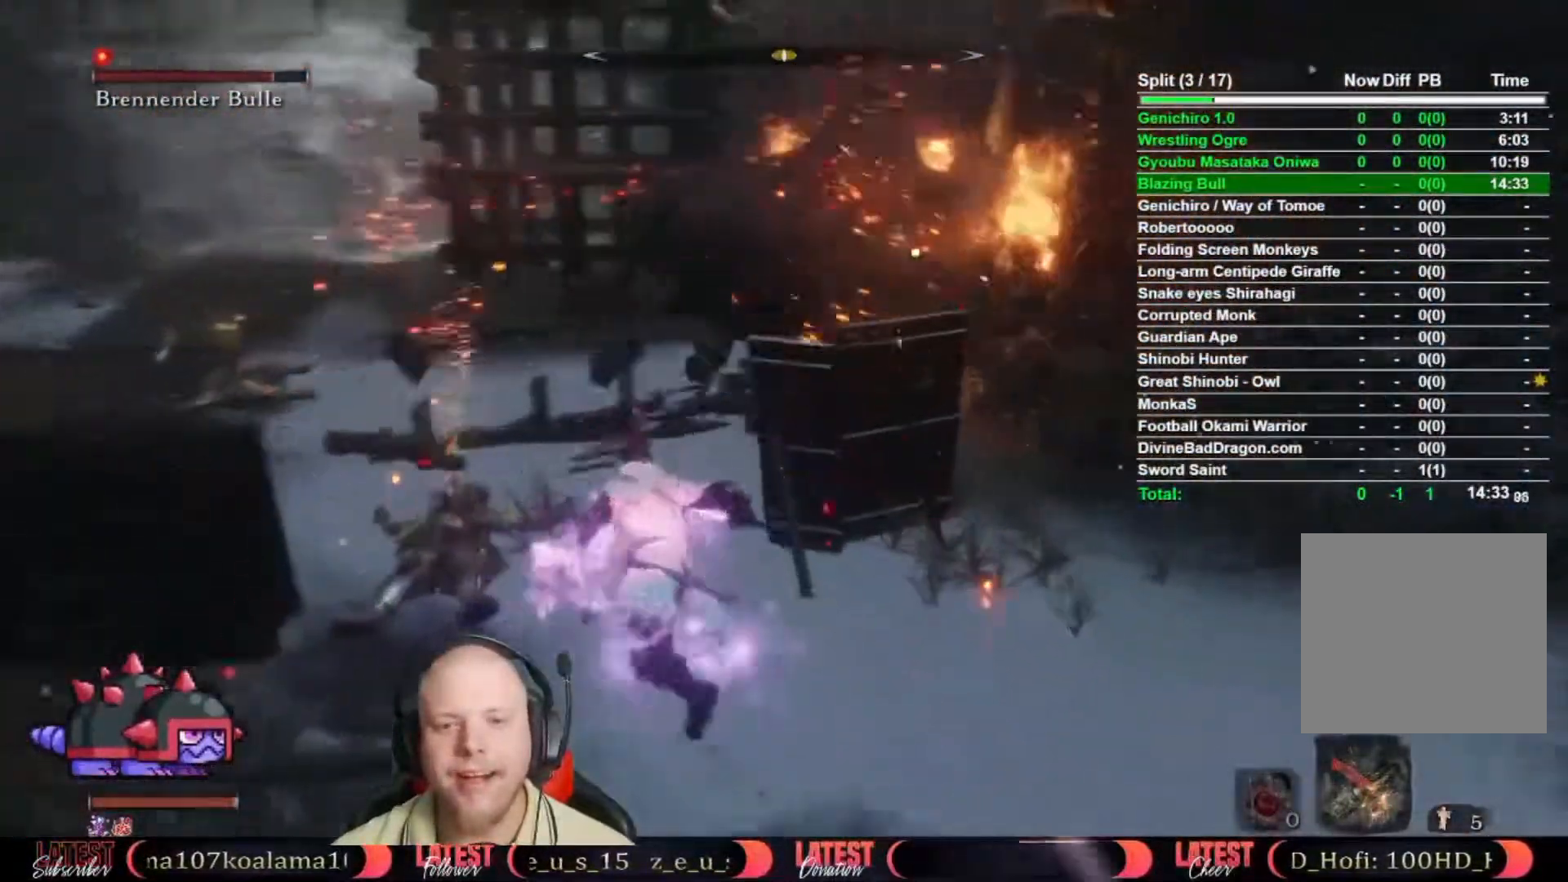
{"buttons": ["B"], "left_stick": "up-left", "right_stick": "center", "button_events": []}
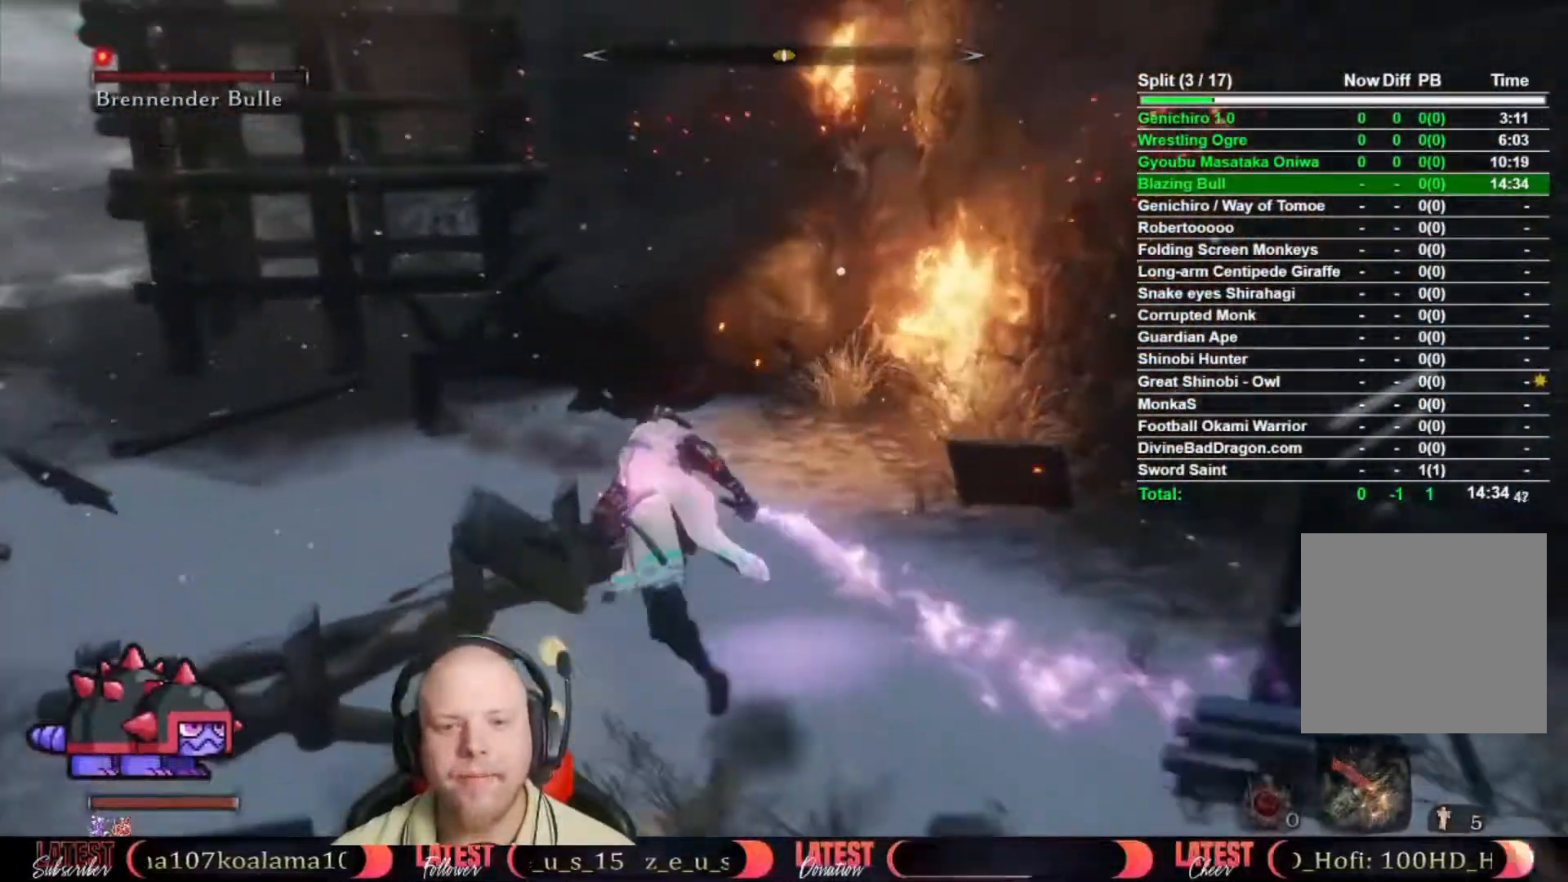
{"buttons": ["B"], "left_stick": "up-left", "right_stick": "center", "button_events": []}
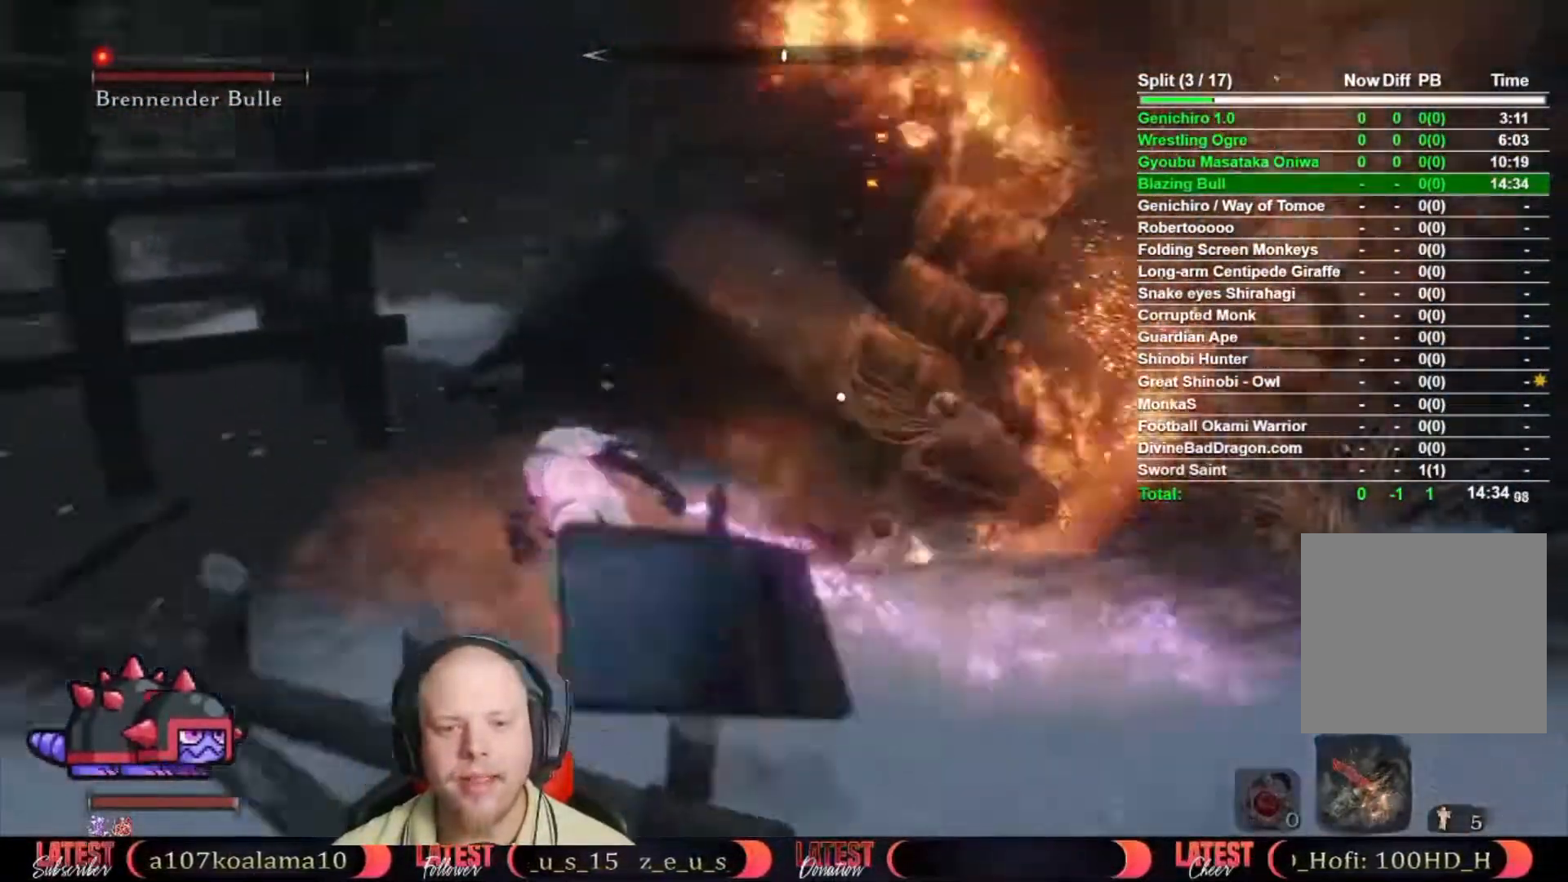
{"buttons": [], "left_stick": "up-left", "right_stick": "center", "button_events": [[500, "B", "up"]]}
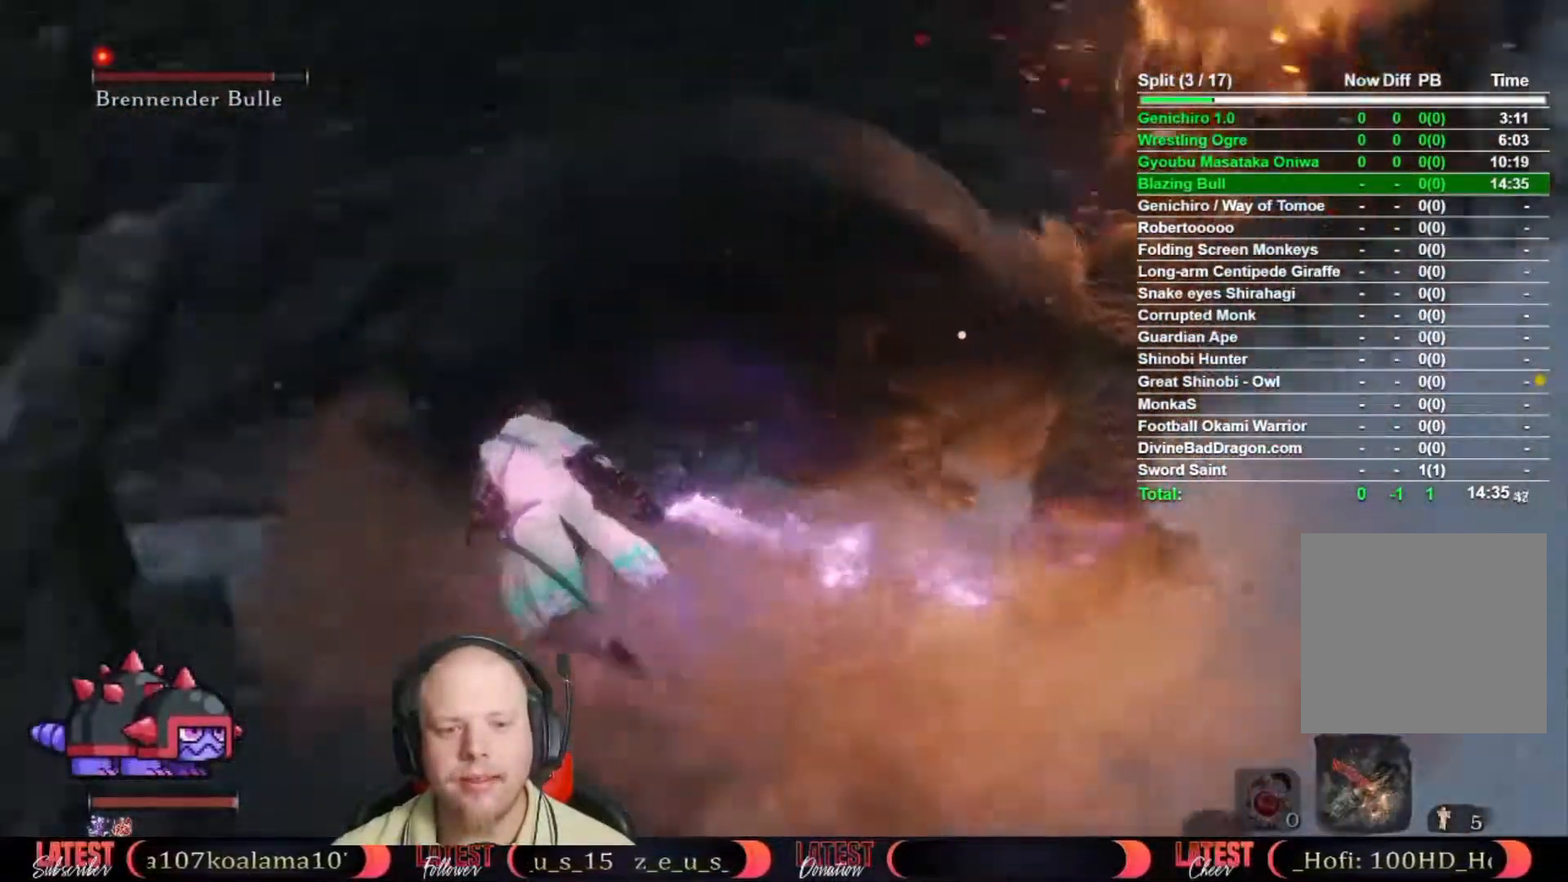
{"buttons": ["R2"], "left_stick": "up-left", "right_stick": "center", "button_events": [[33, "R2", "down"]]}
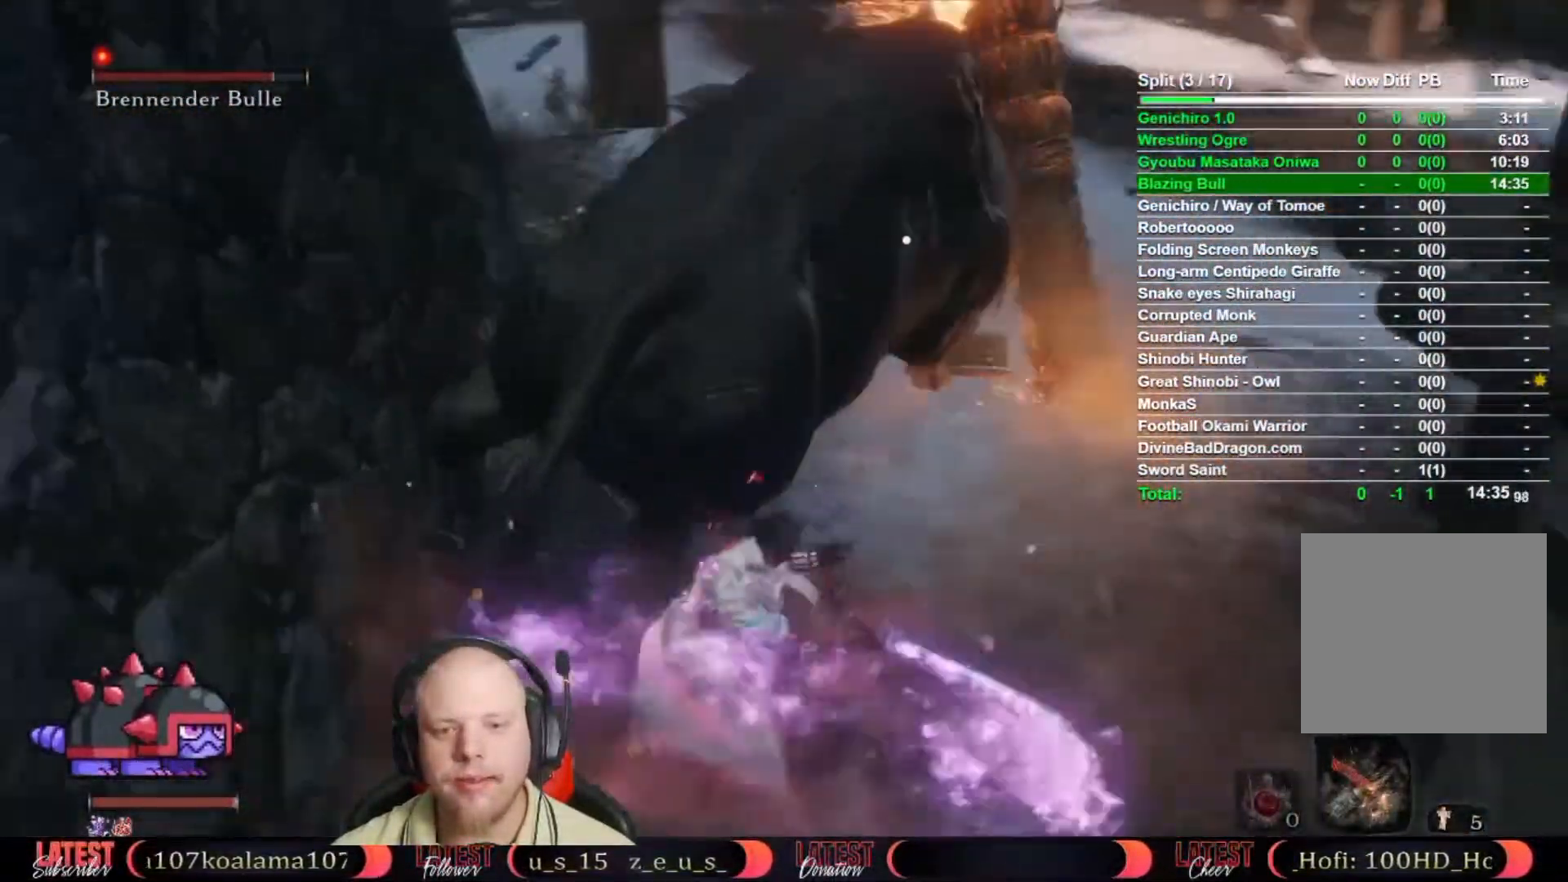
{"buttons": [], "left_stick": "center", "right_stick": "center", "button_events": [[400, "R2", "up"]]}
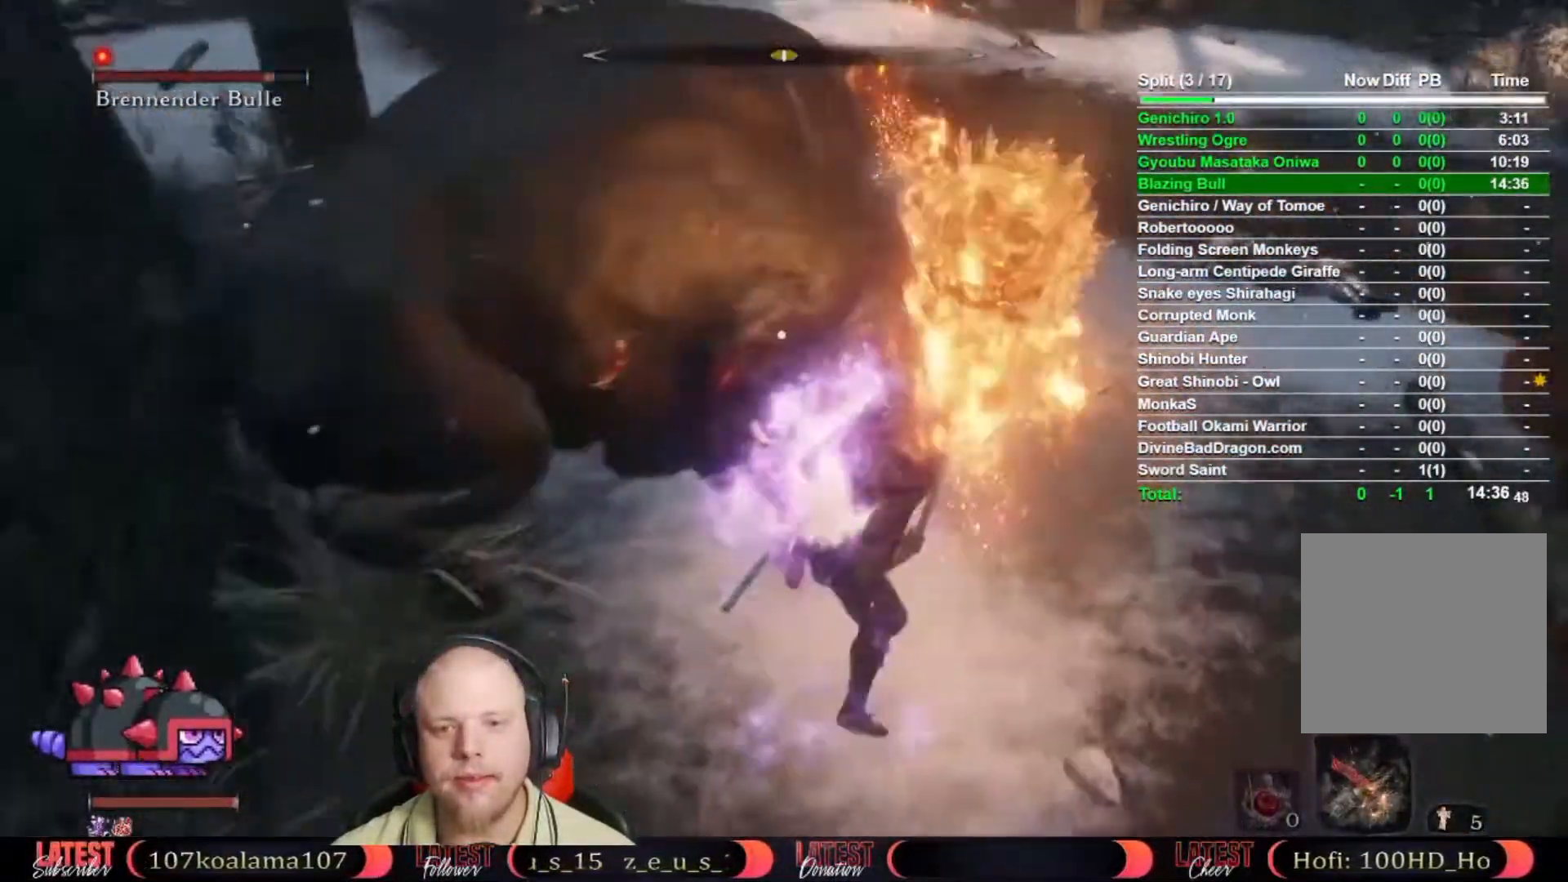
{"buttons": ["B"], "left_stick": "up", "right_stick": "center", "button_events": [[467, "B", "down"]]}
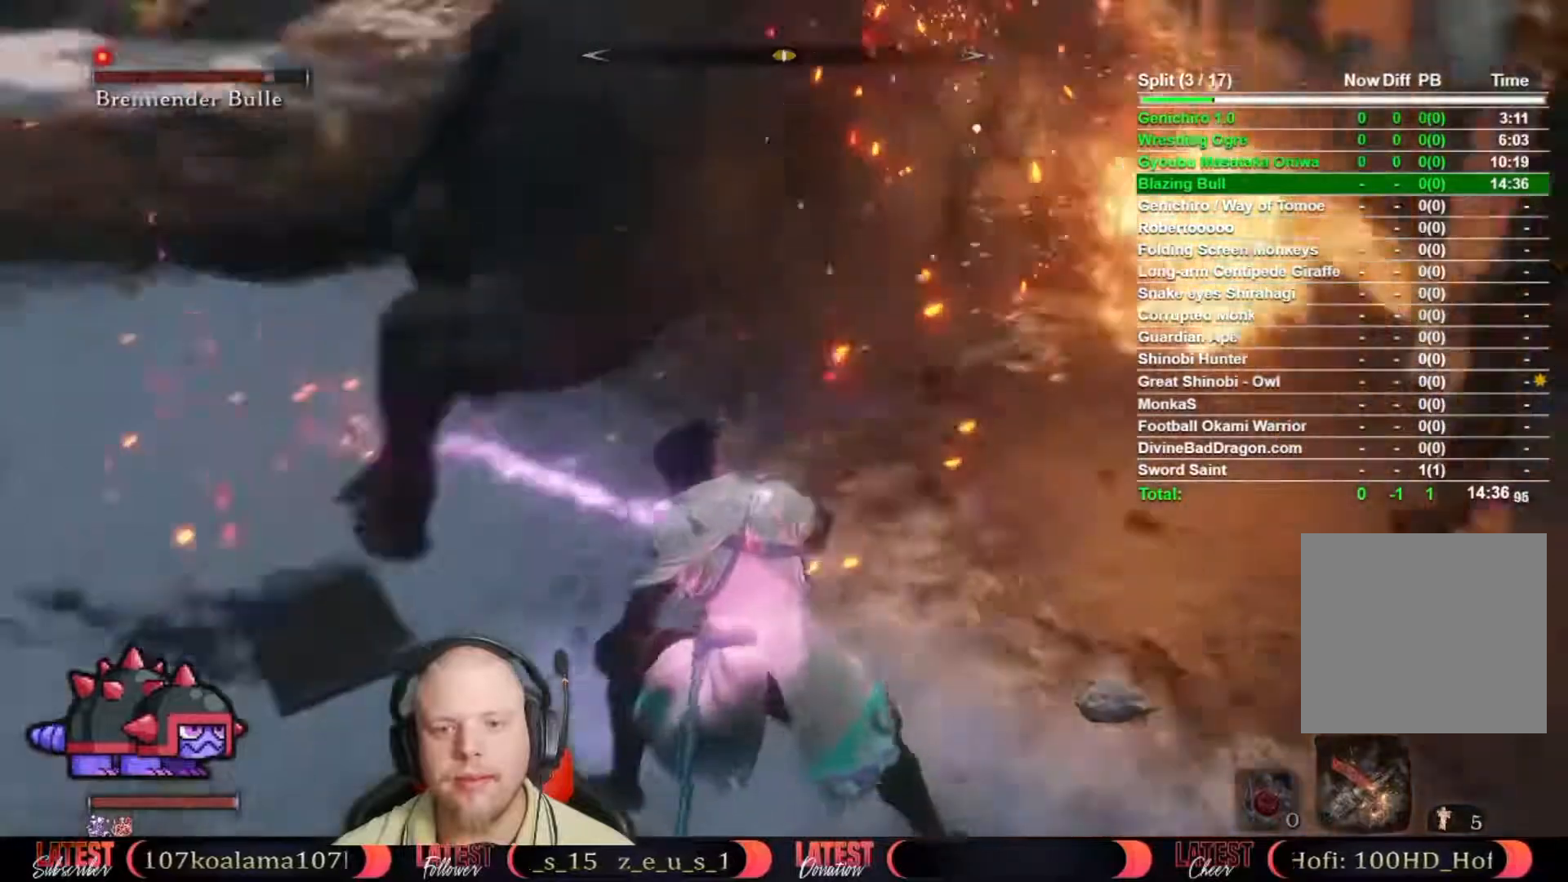
{"buttons": ["B"], "left_stick": "up", "right_stick": "center", "button_events": []}
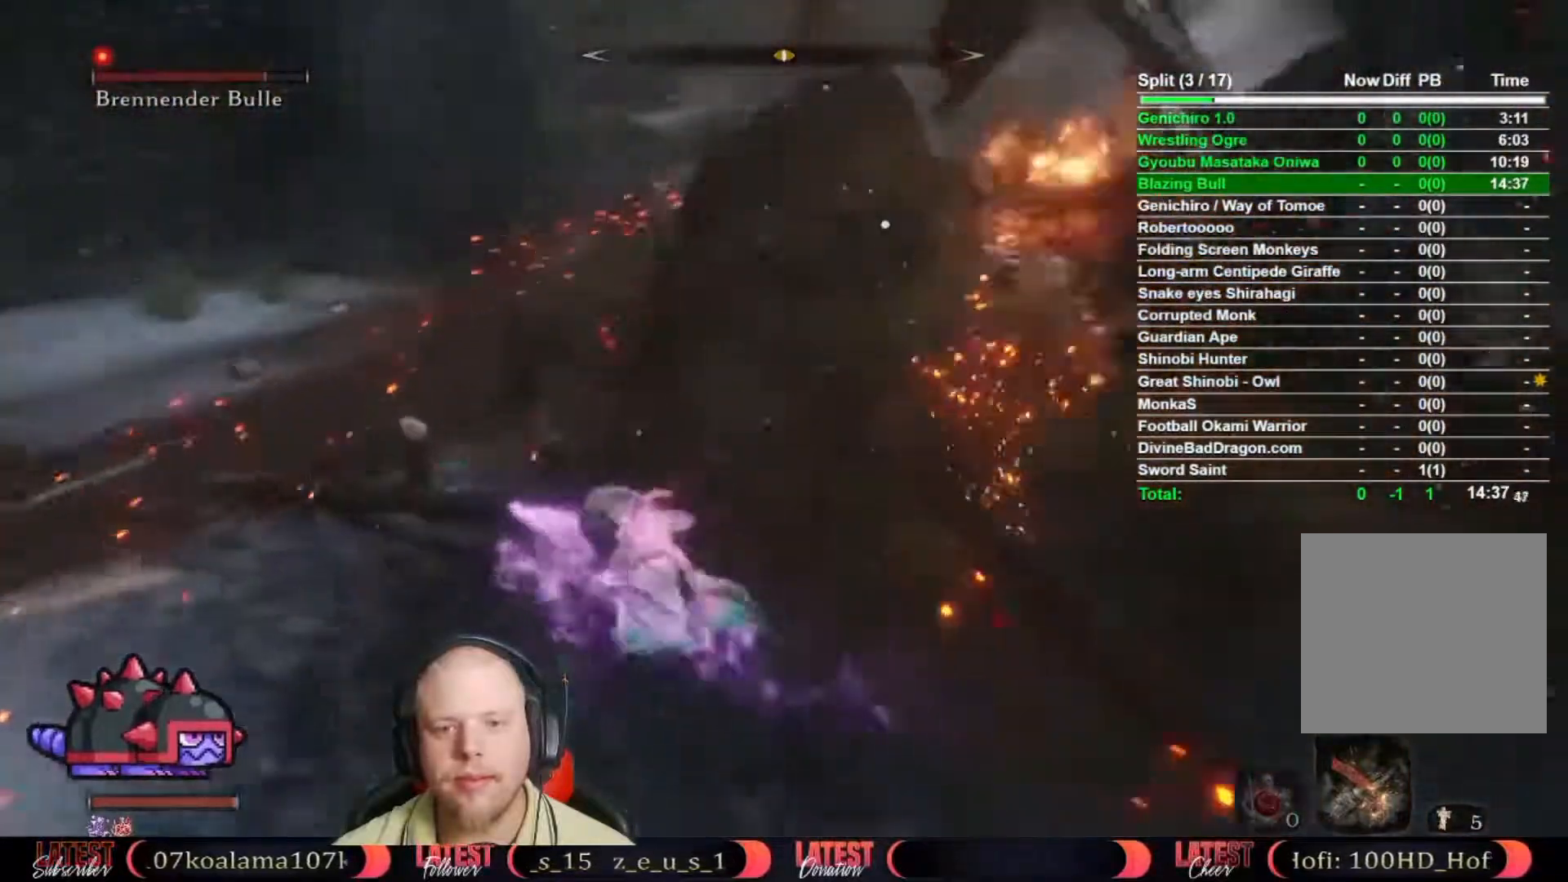
{"buttons": ["B"], "left_stick": "up", "right_stick": "center", "button_events": []}
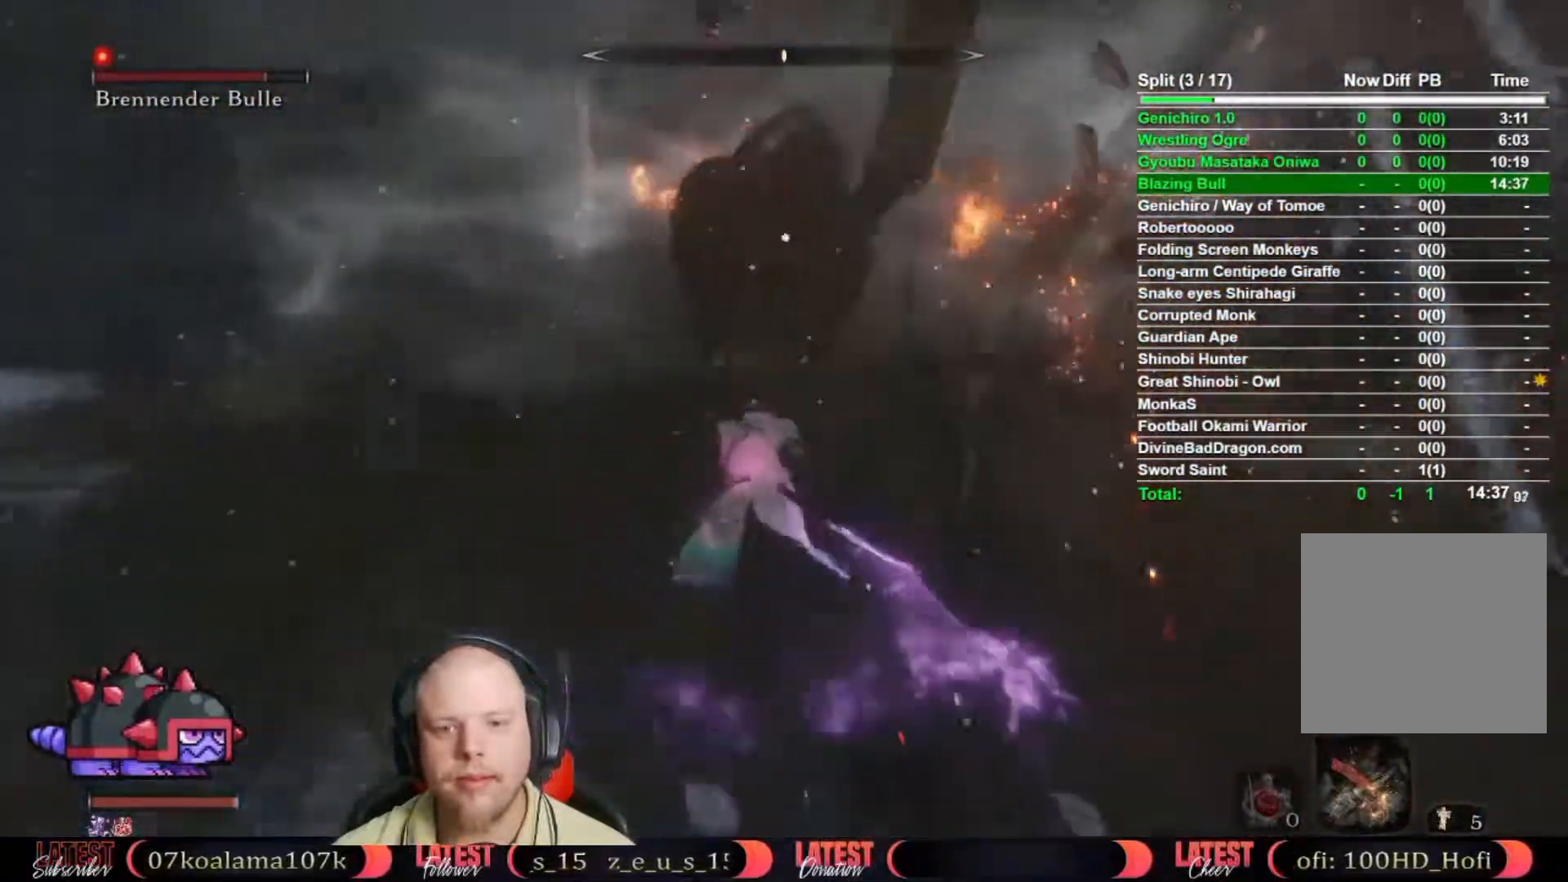
{"buttons": [], "left_stick": "up-left", "right_stick": "center", "button_events": [[433, "B", "up"]]}
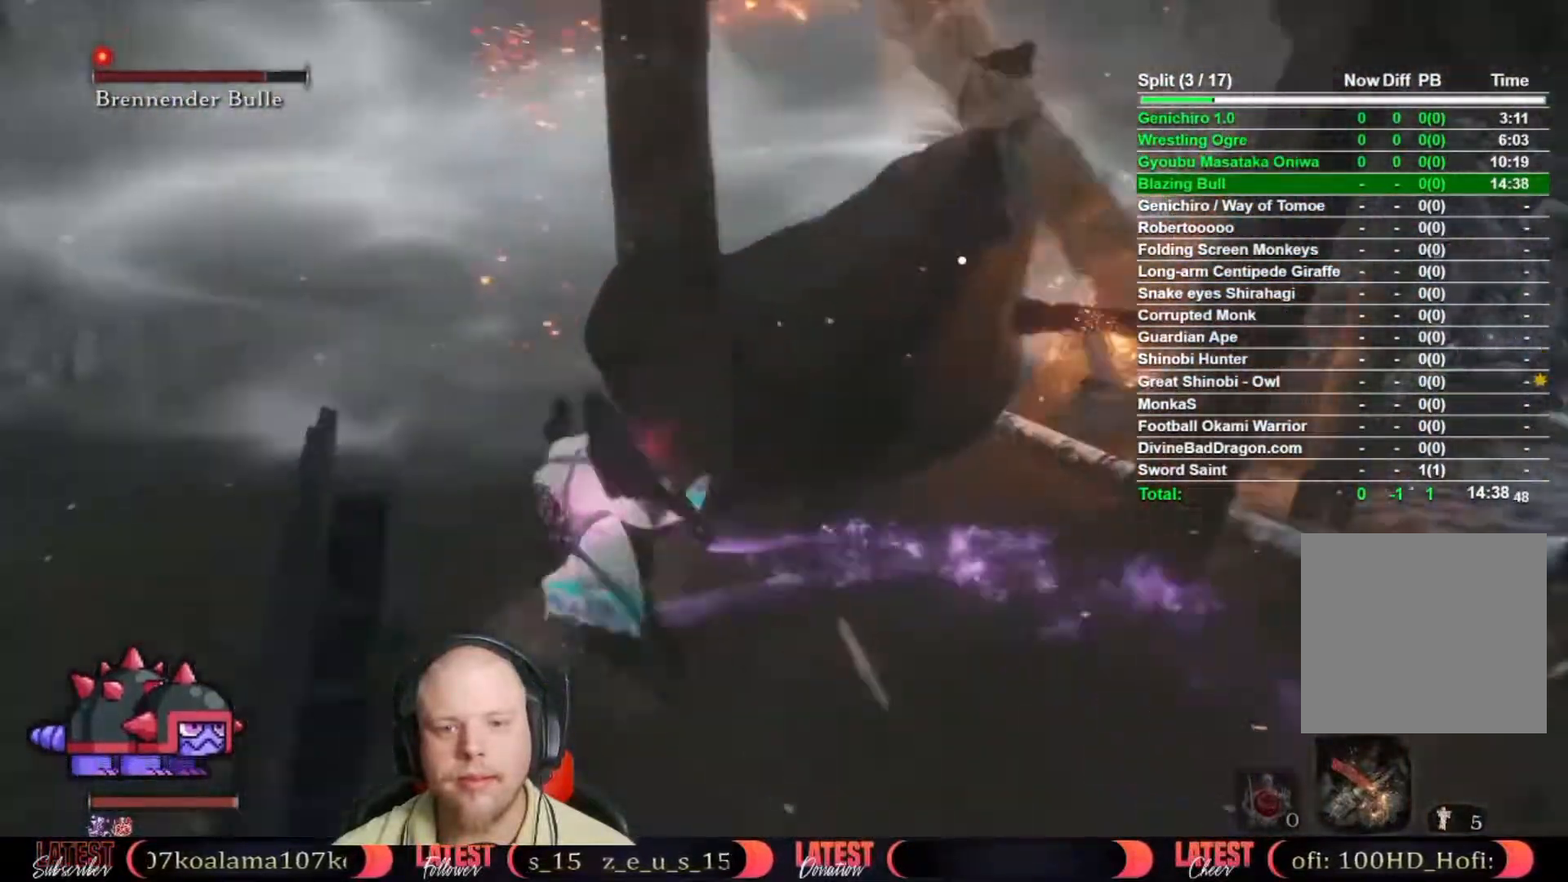
{"buttons": [], "left_stick": "up-left", "right_stick": "center", "button_events": []}
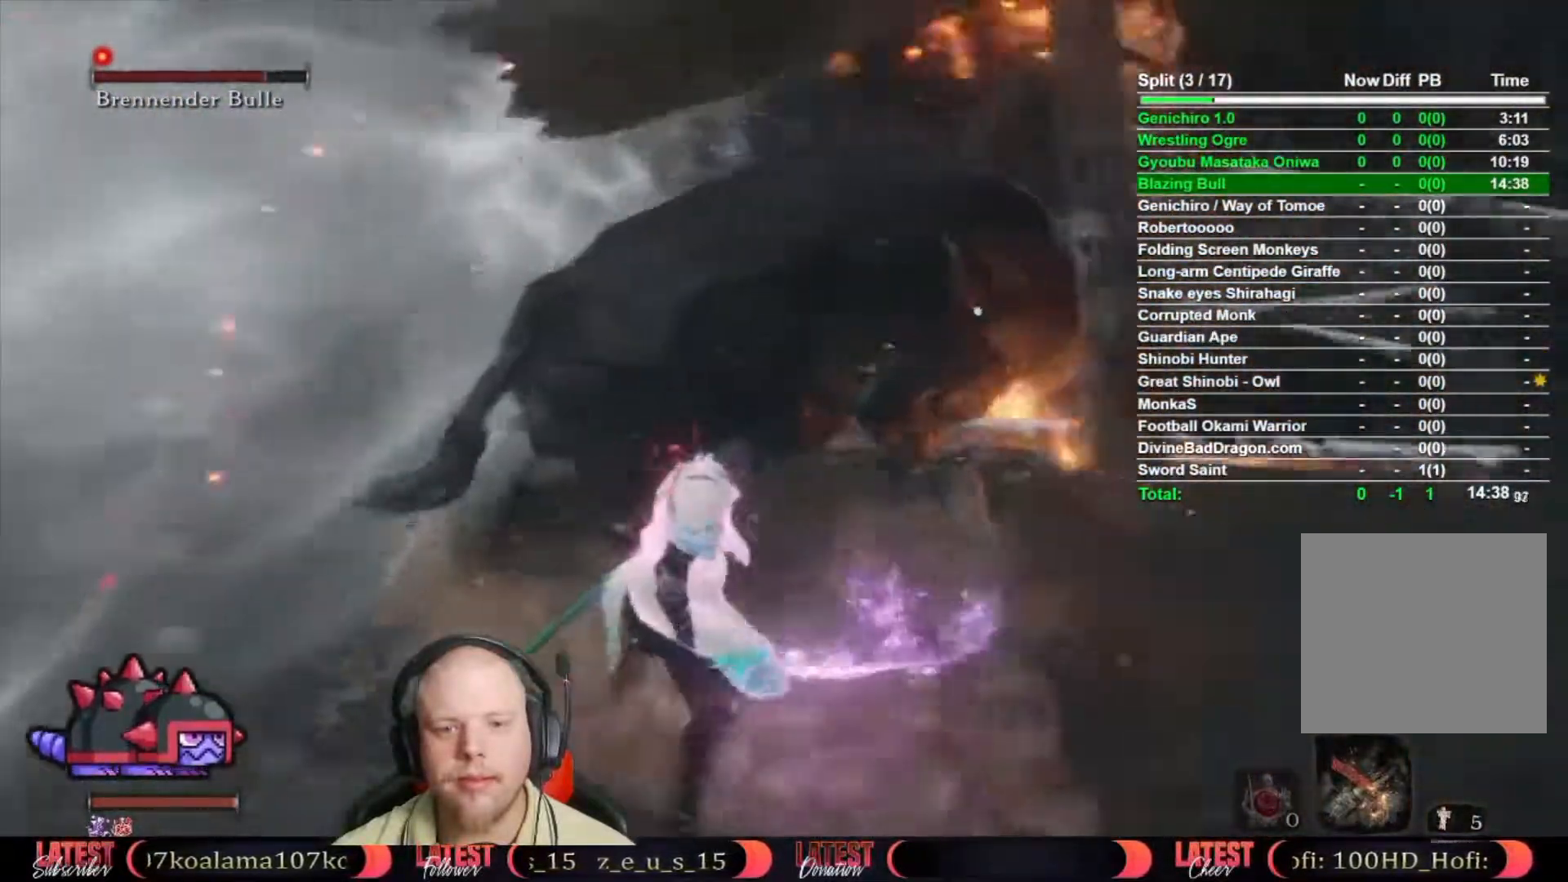
{"buttons": ["R2"], "left_stick": "up-left", "right_stick": "center", "button_events": [[17, "R2", "down"]]}
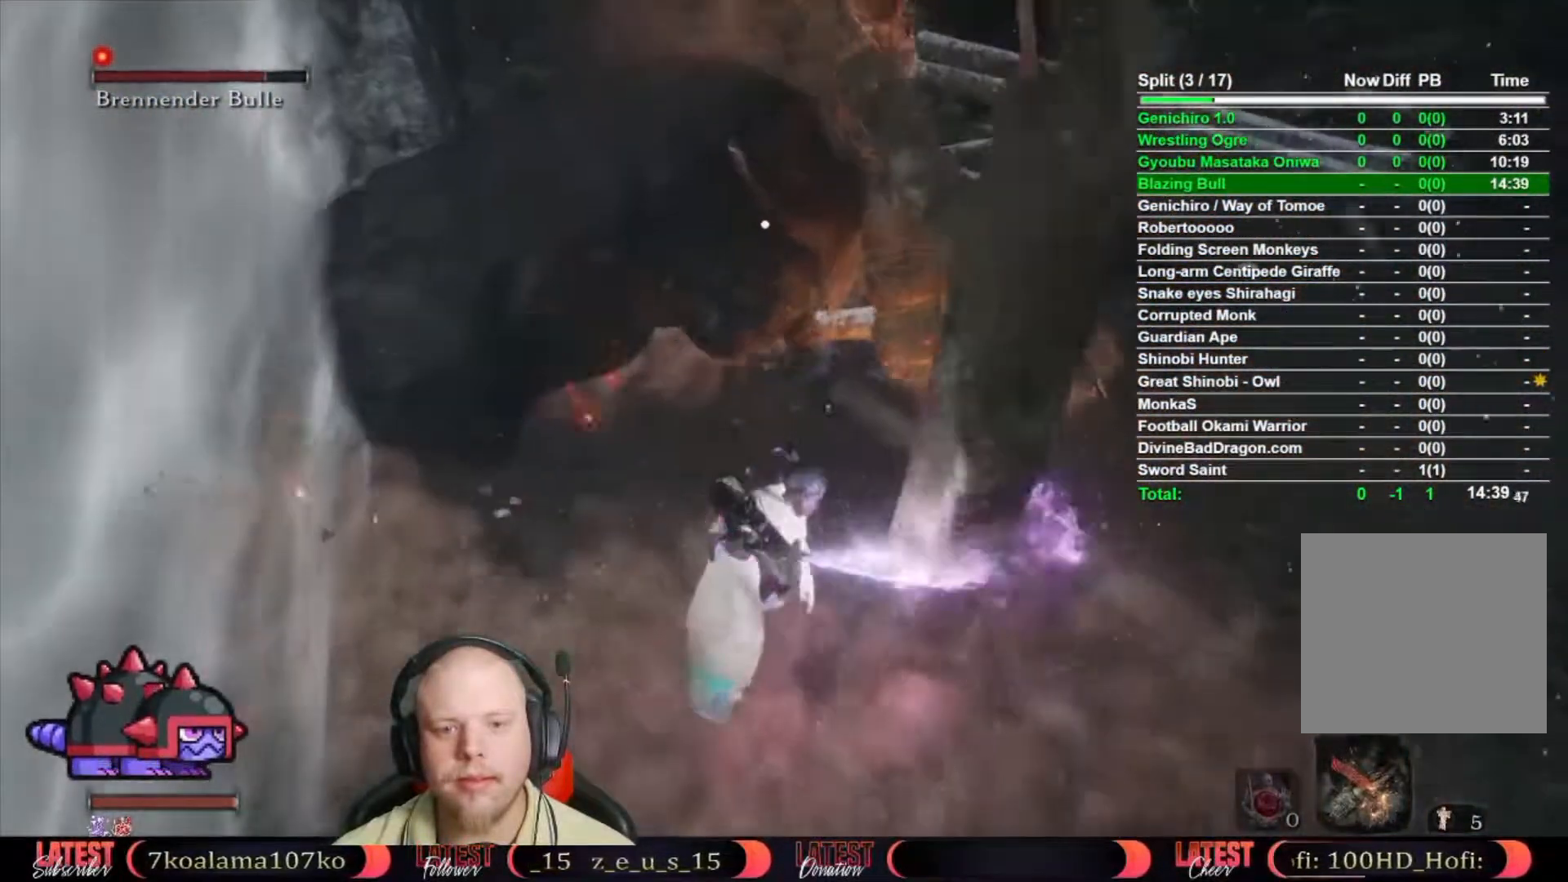
{"buttons": [], "left_stick": "center", "right_stick": "center", "button_events": [[483, "R2", "up"]]}
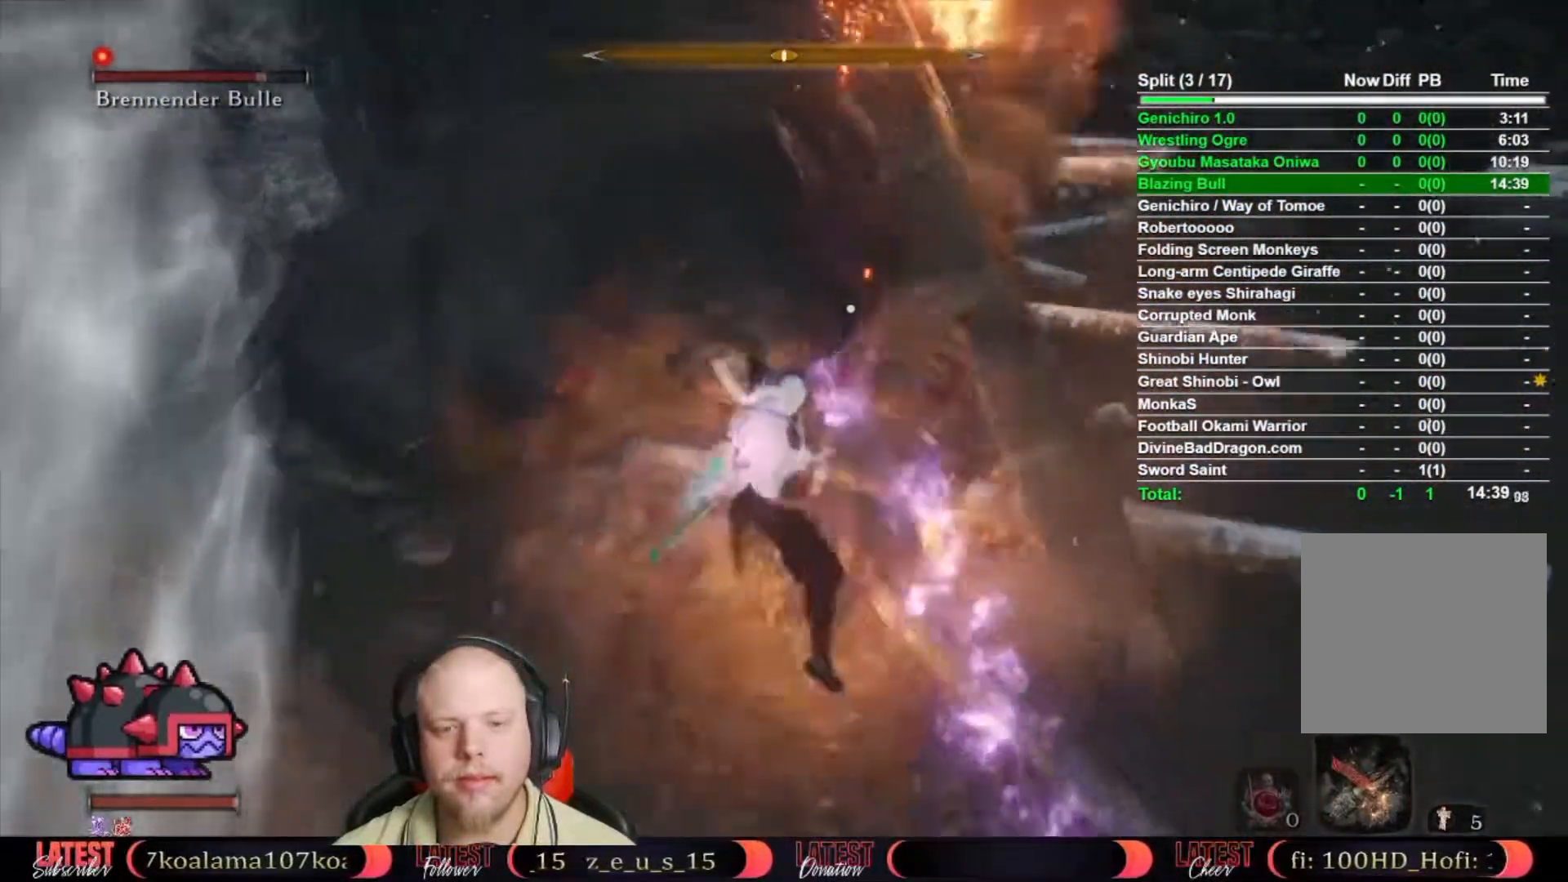
{"buttons": [], "left_stick": "left", "right_stick": "center", "button_events": []}
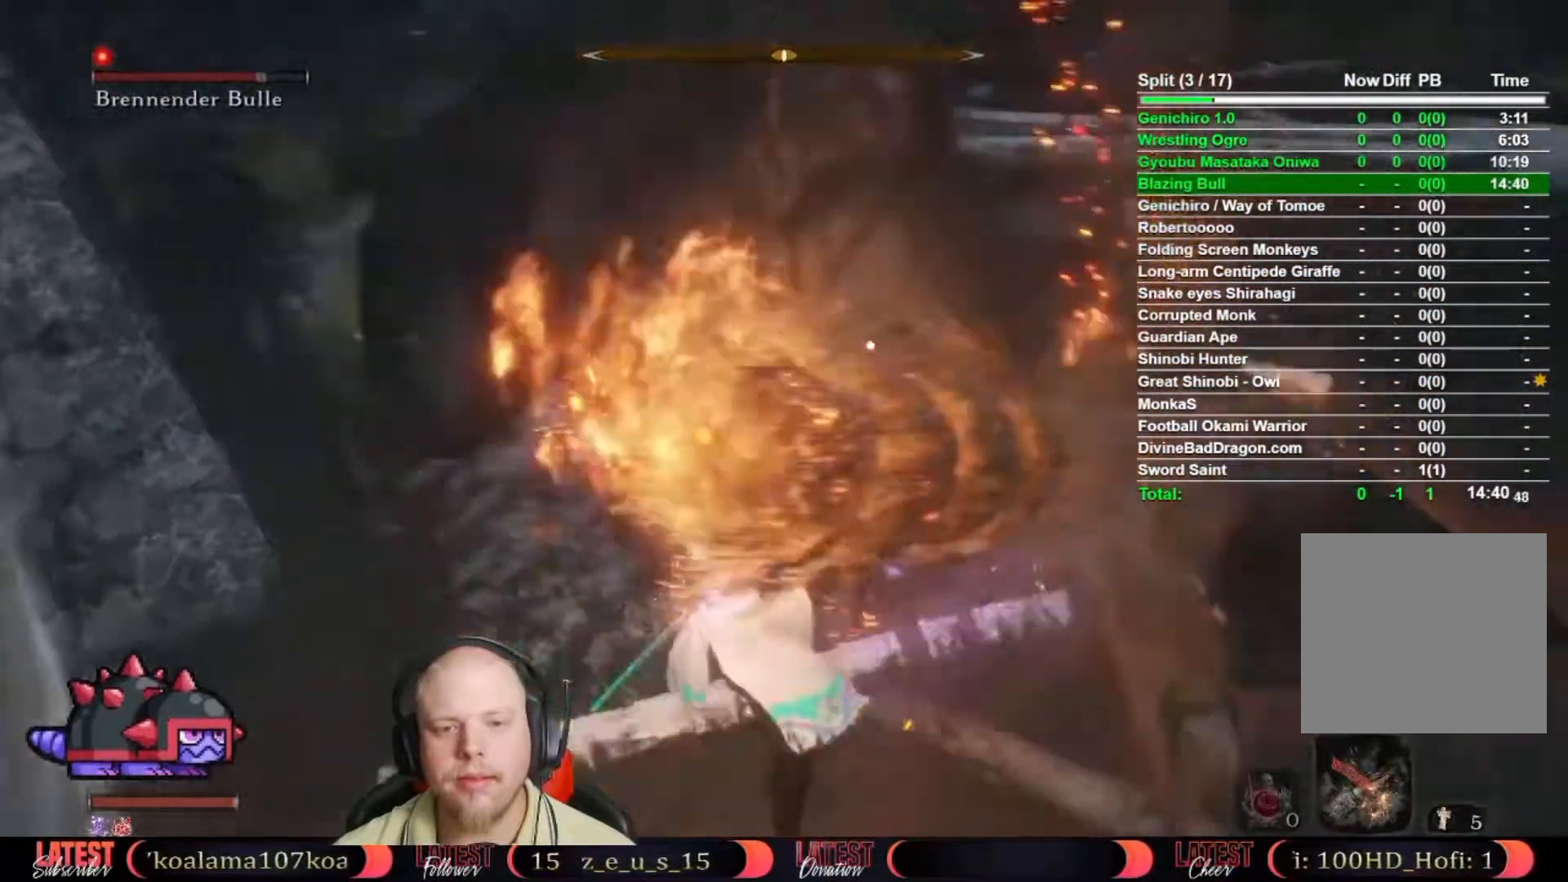
{"buttons": [], "left_stick": "up-left", "right_stick": "center", "button_events": [[100, "L2", "down"], [167, "L2", "up"]]}
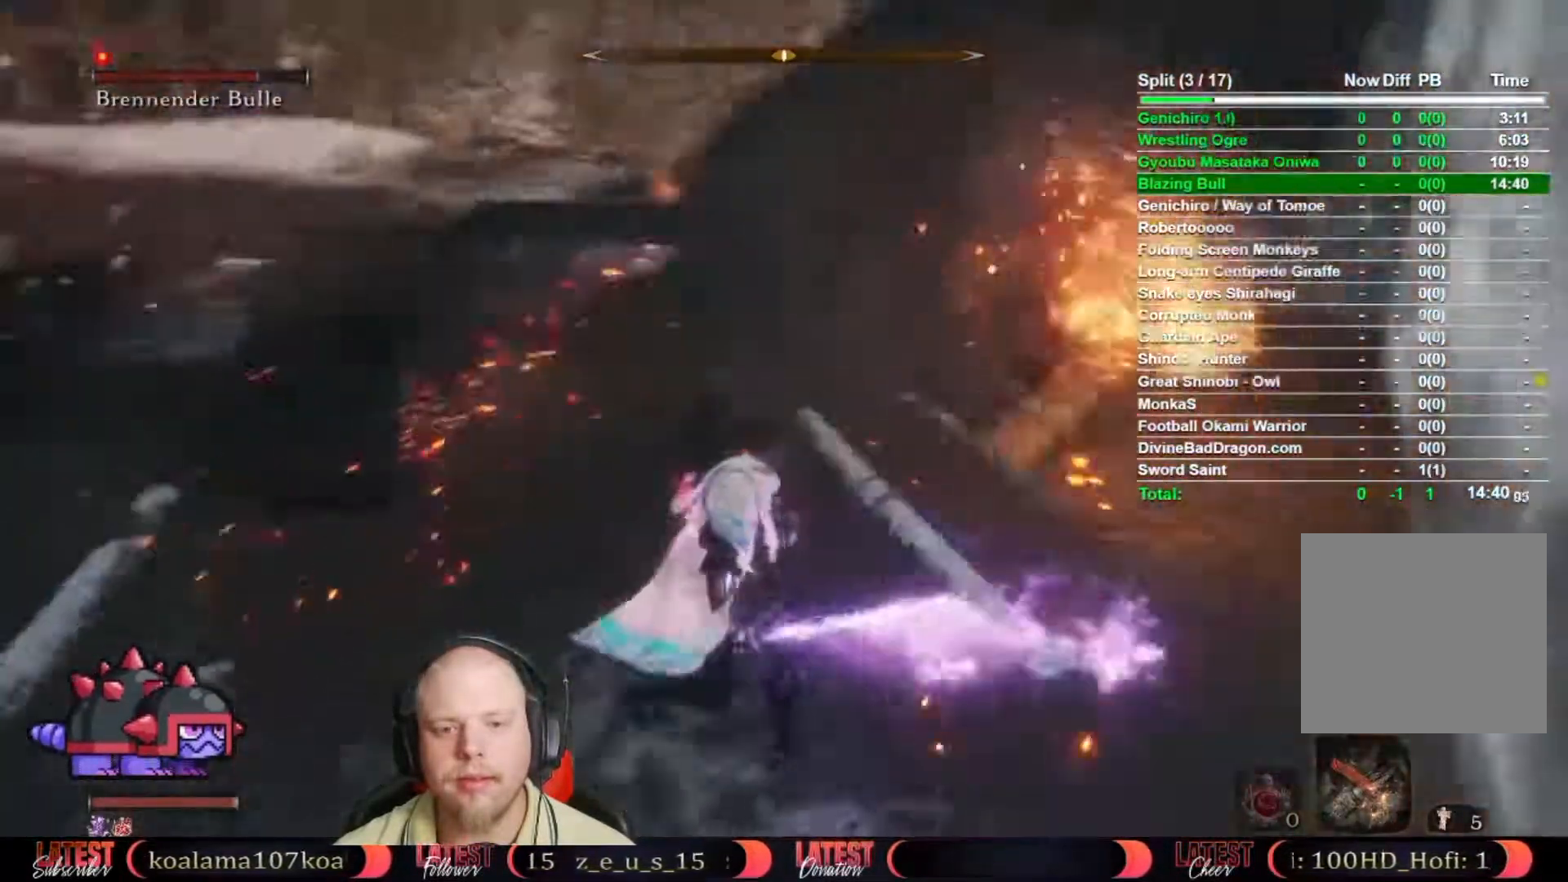
{"buttons": ["B"], "left_stick": "up-left", "right_stick": "center", "button_events": [[17, "B", "down"]]}
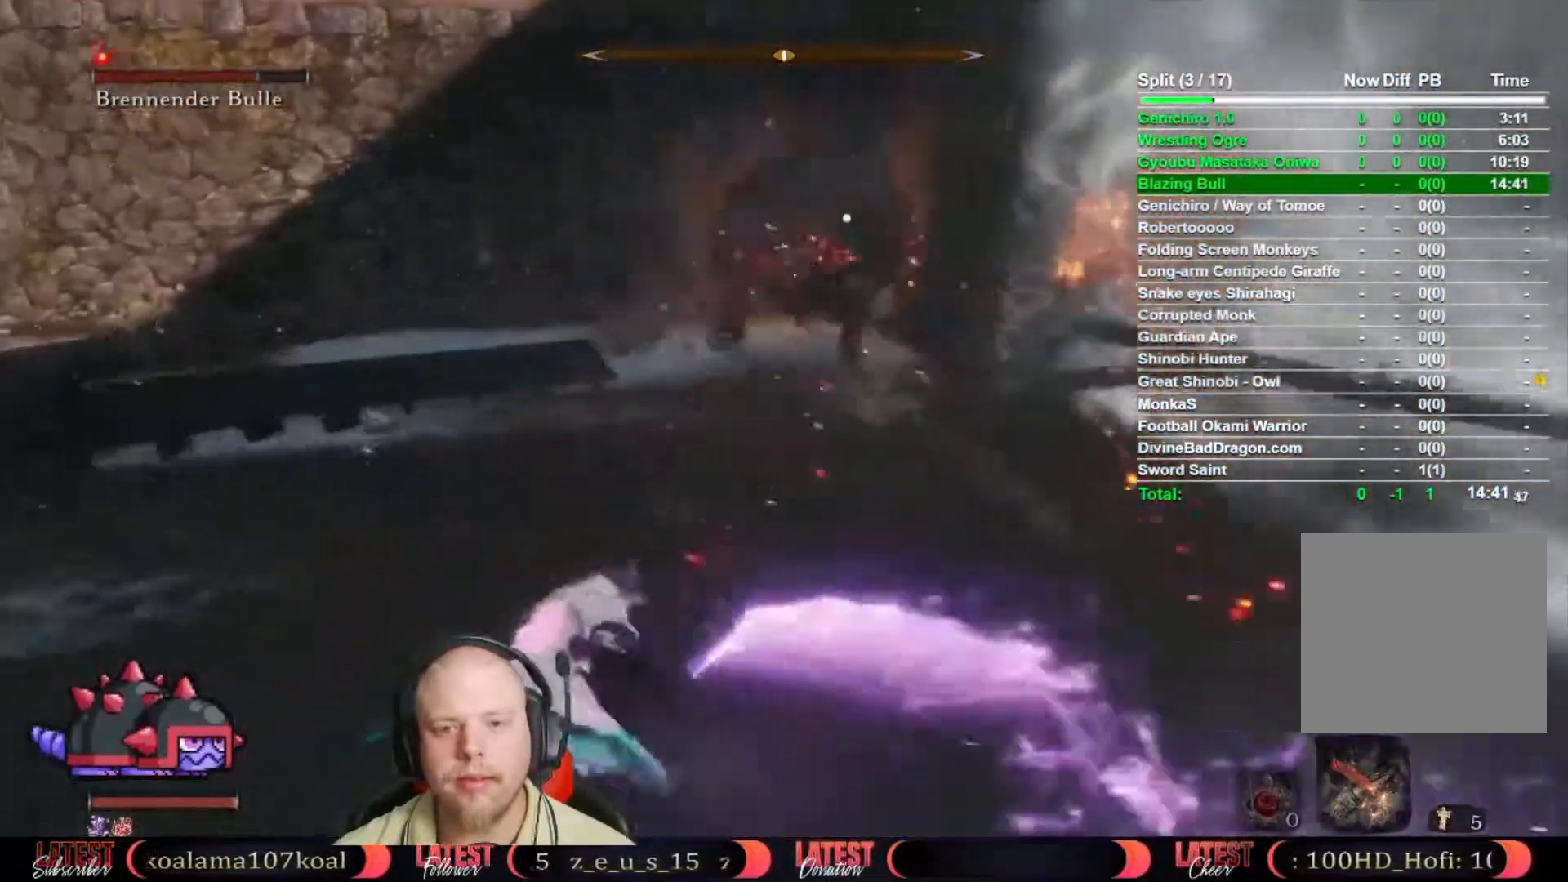
{"buttons": ["B"], "left_stick": "up-left", "right_stick": "center", "button_events": []}
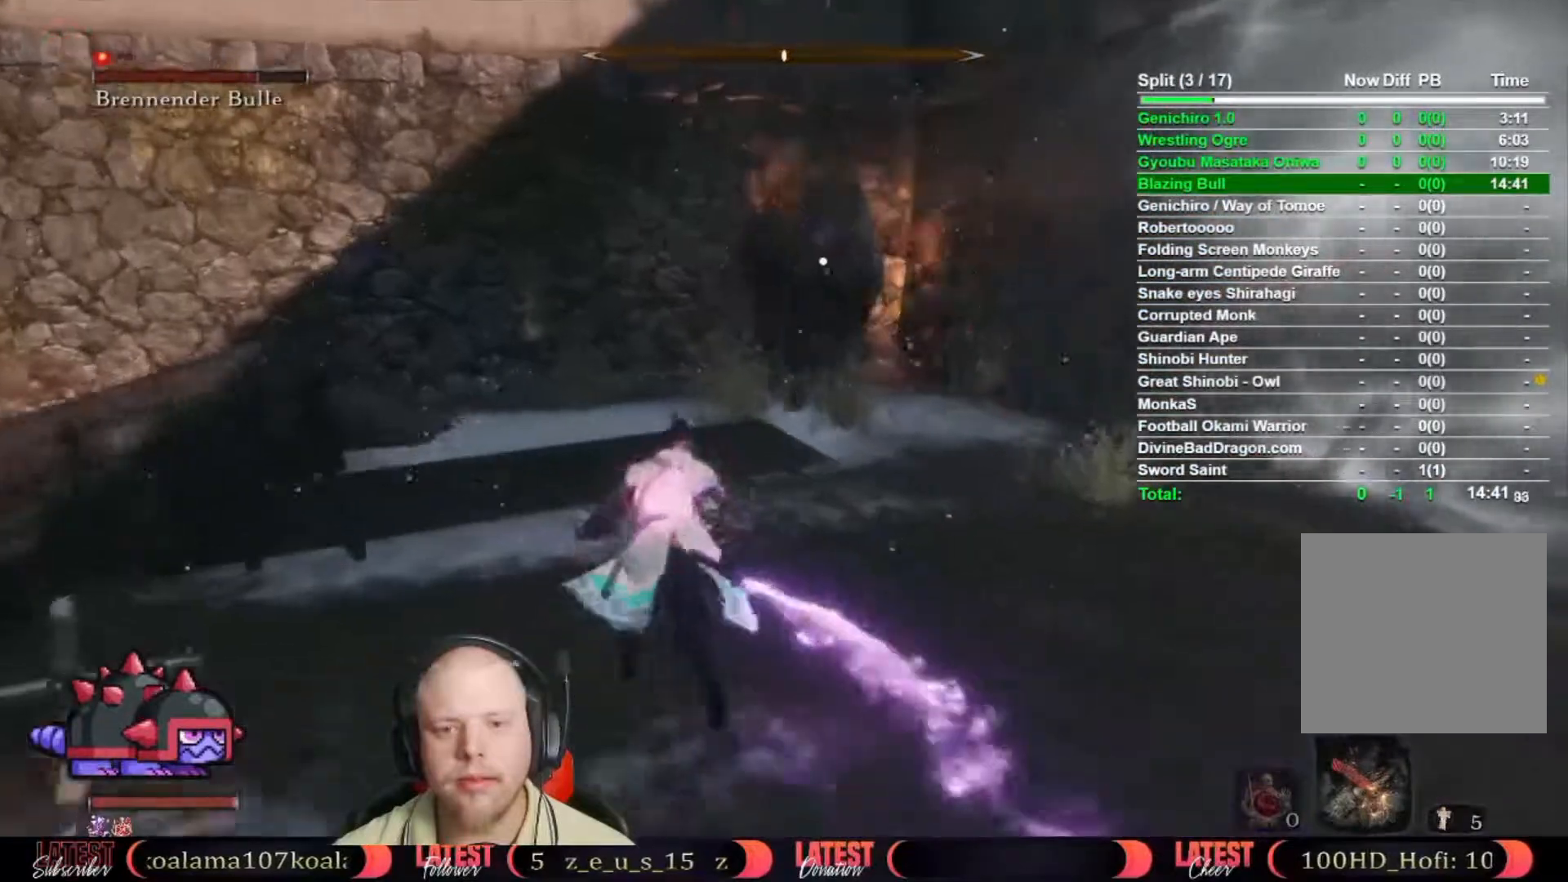
{"buttons": ["B"], "left_stick": "up-left", "right_stick": "center", "button_events": []}
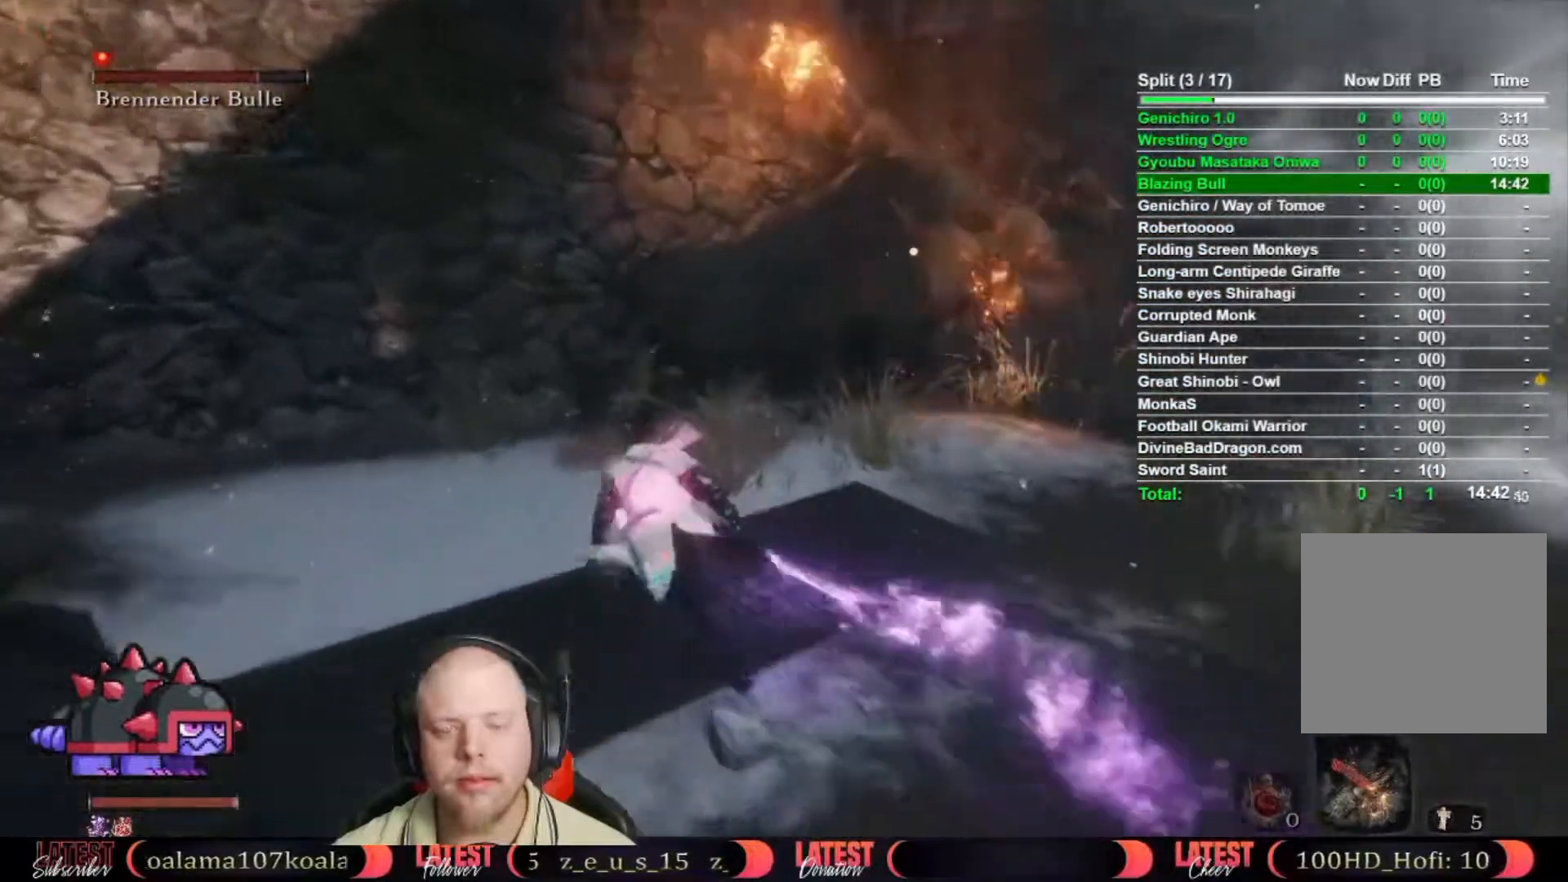
{"buttons": ["B"], "left_stick": "up-left", "right_stick": "center", "button_events": []}
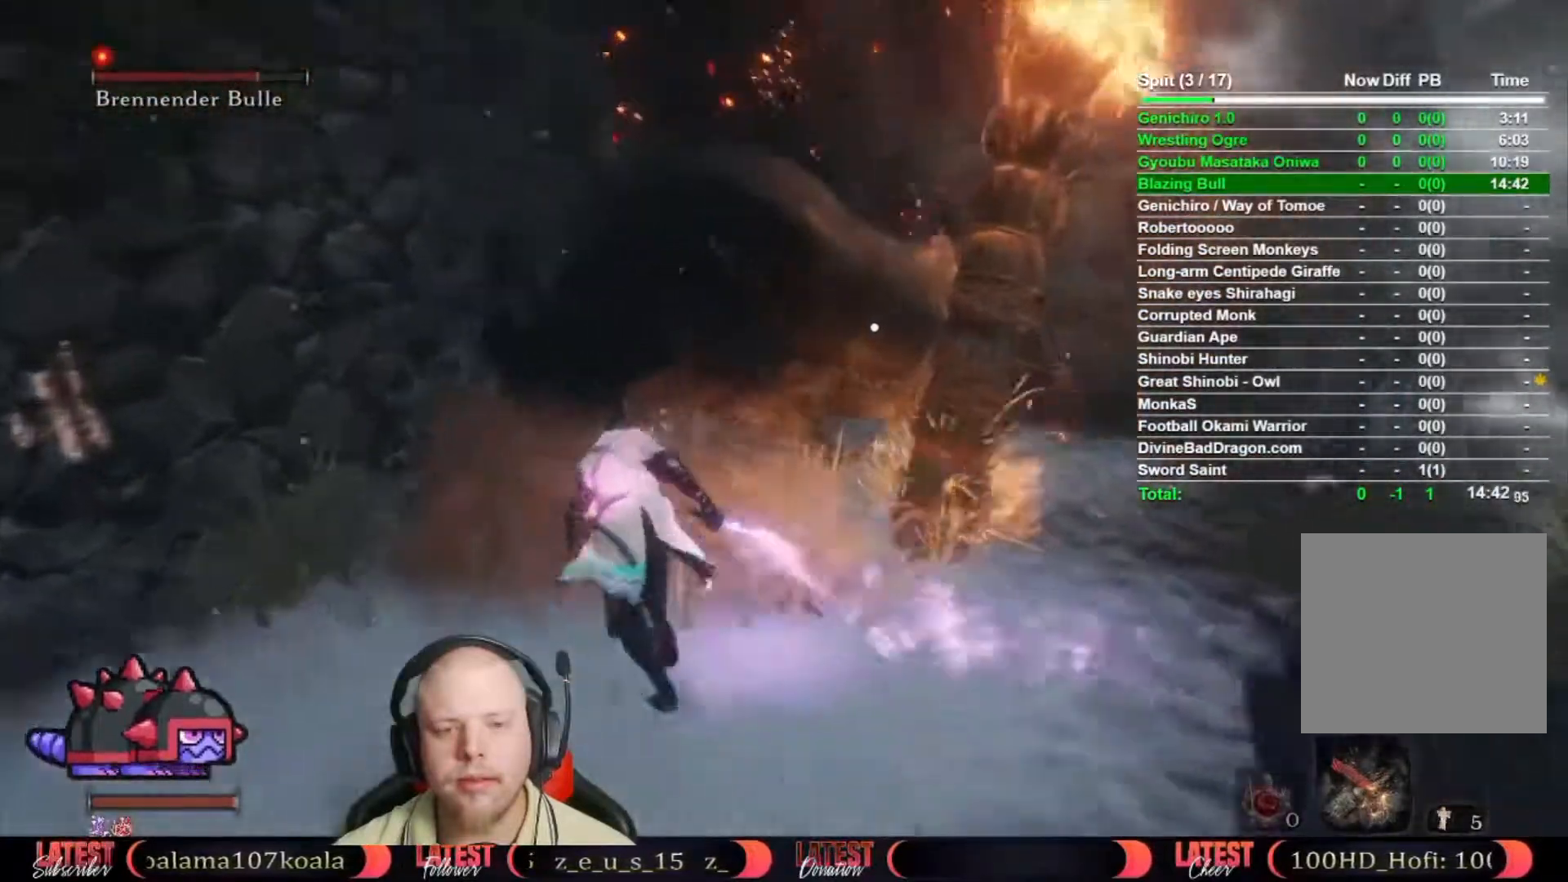
{"buttons": ["R2"], "left_stick": "center", "right_stick": "center", "button_events": [[250, "B", "up"], [433, "R2", "down"]]}
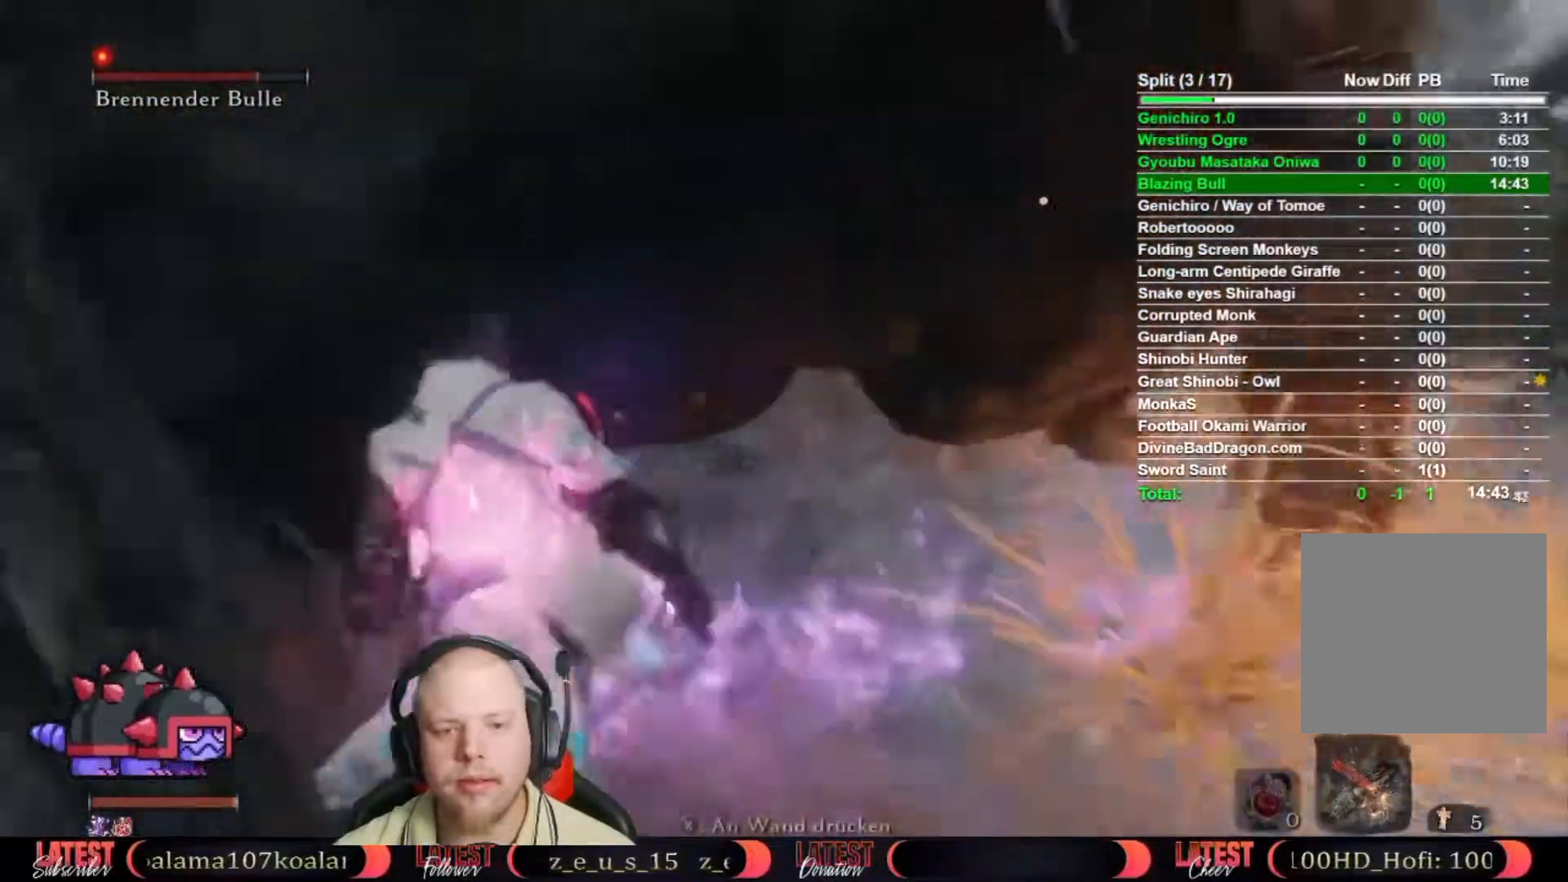
{"buttons": ["R2"], "left_stick": "up", "right_stick": "center", "button_events": []}
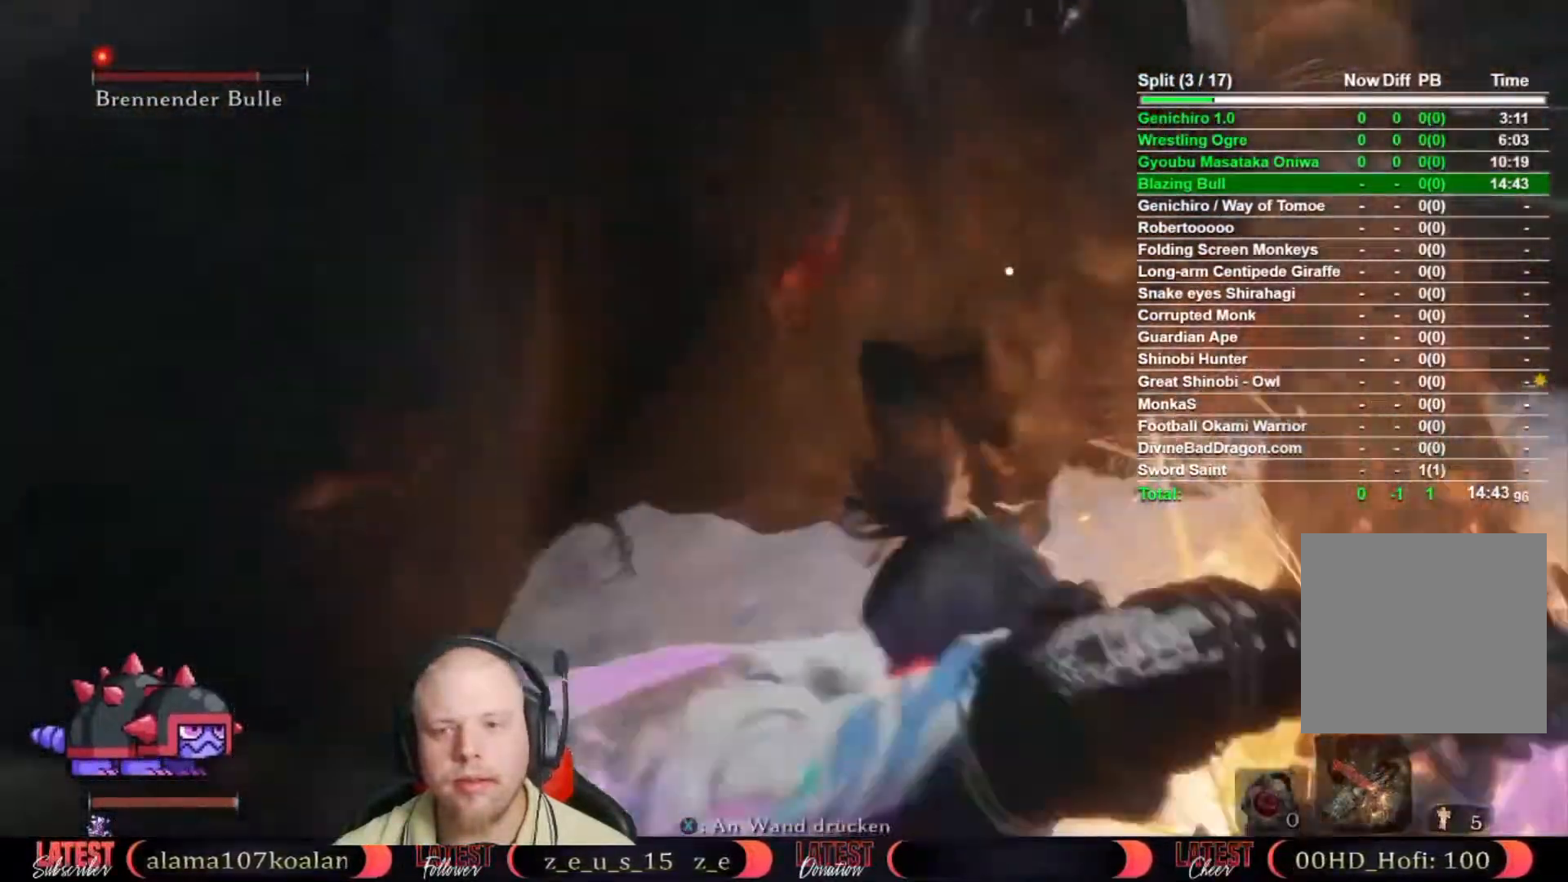
{"buttons": ["R2"], "left_stick": "center", "right_stick": "center", "button_events": [[33, "L2", "down"], [100, "L2", "up"]]}
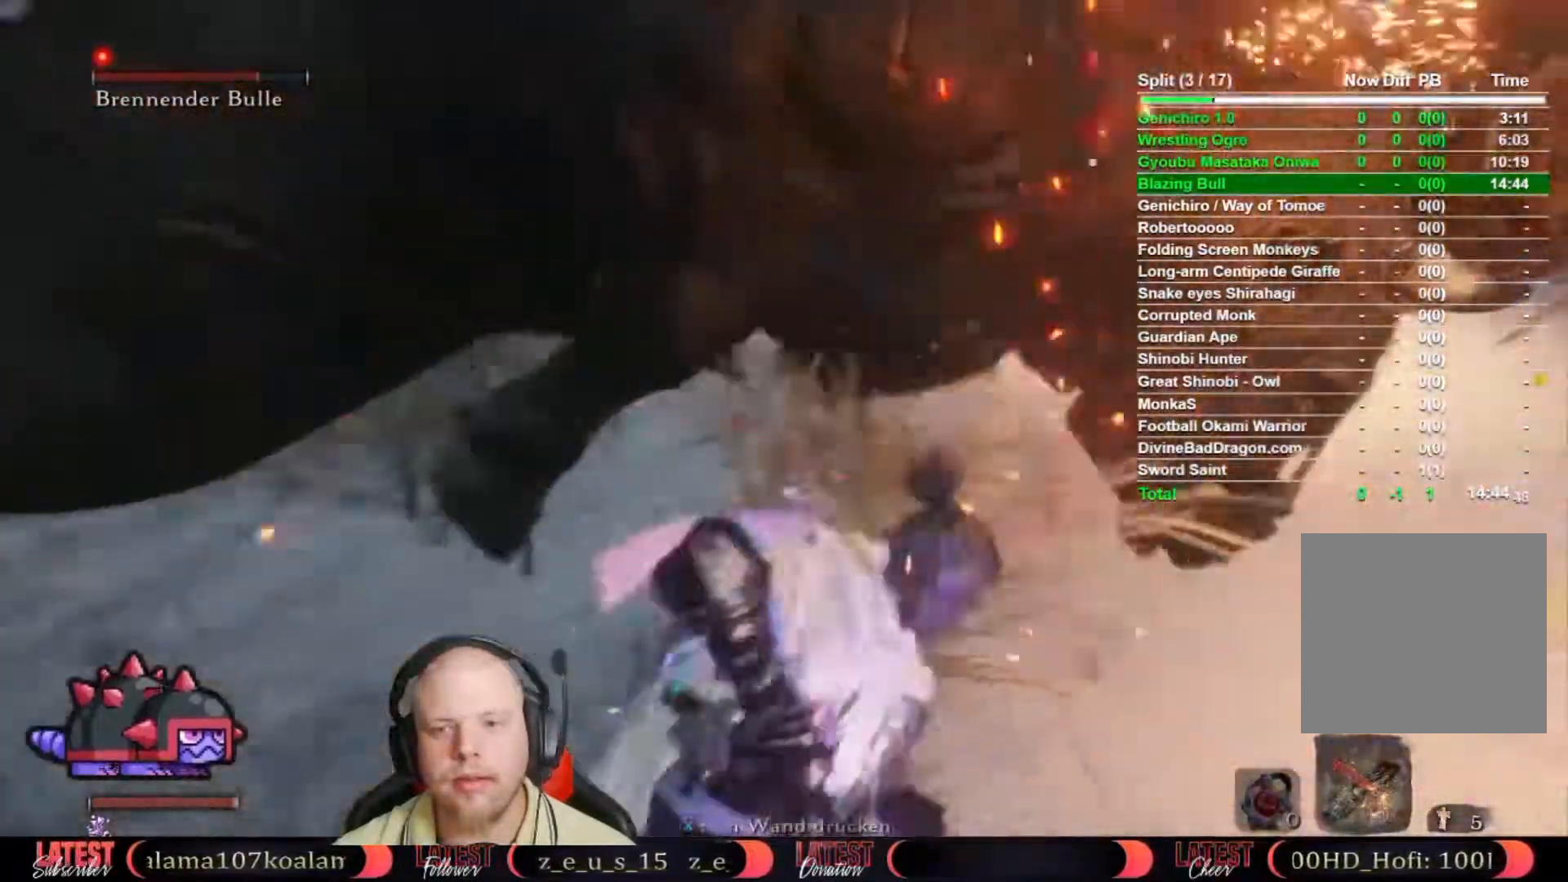
{"buttons": [], "left_stick": "up-left", "right_stick": "center", "button_events": [[83, "R2", "up"]]}
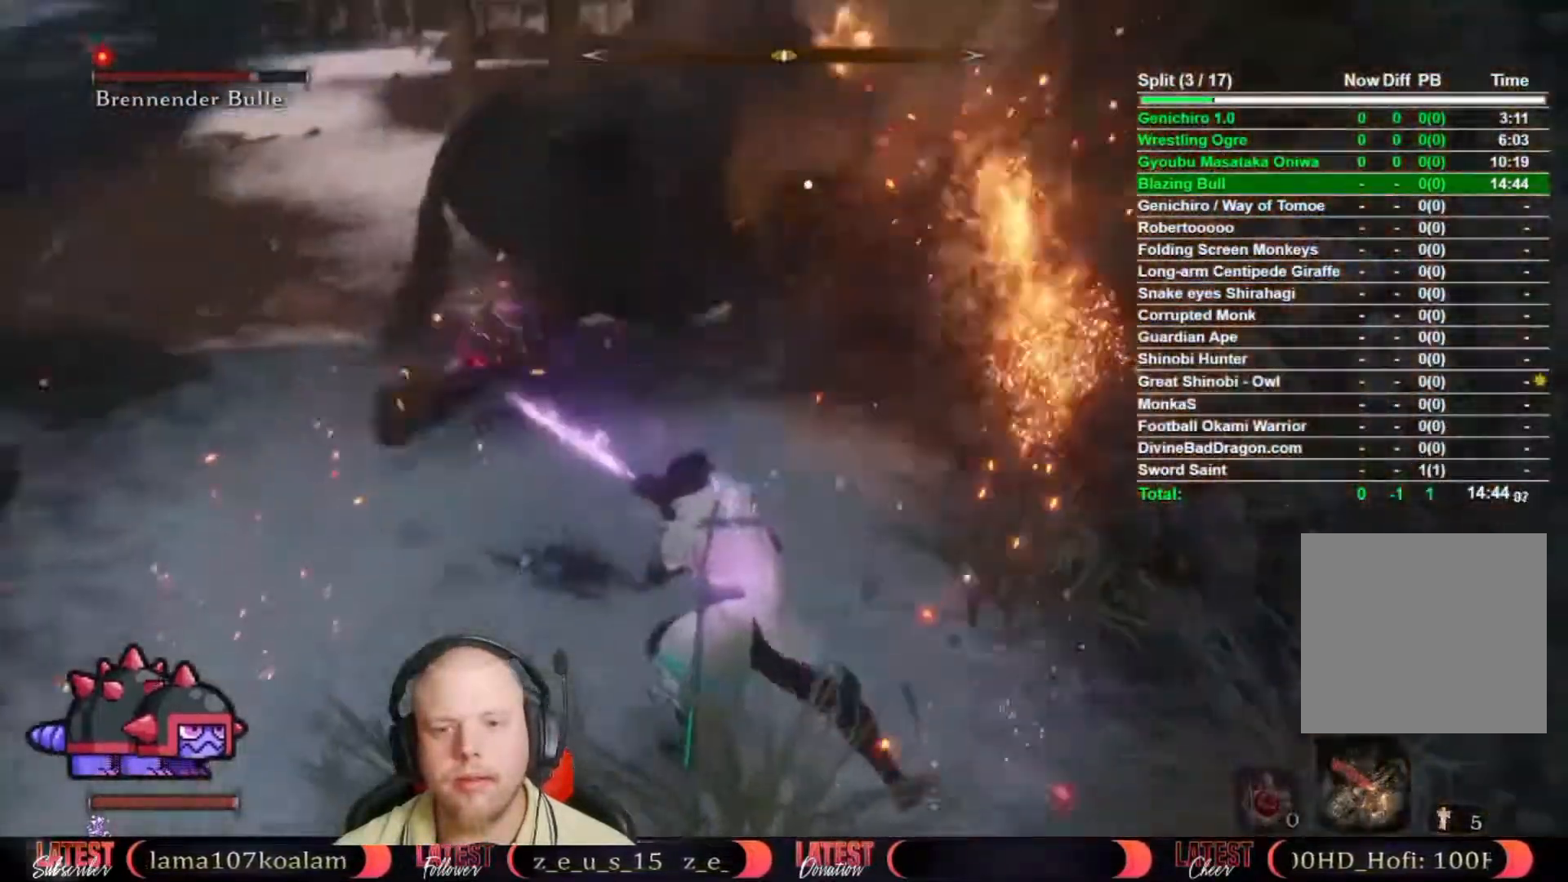
{"buttons": ["B"], "left_stick": "up-left", "right_stick": "center", "button_events": [[50, "B", "down"]]}
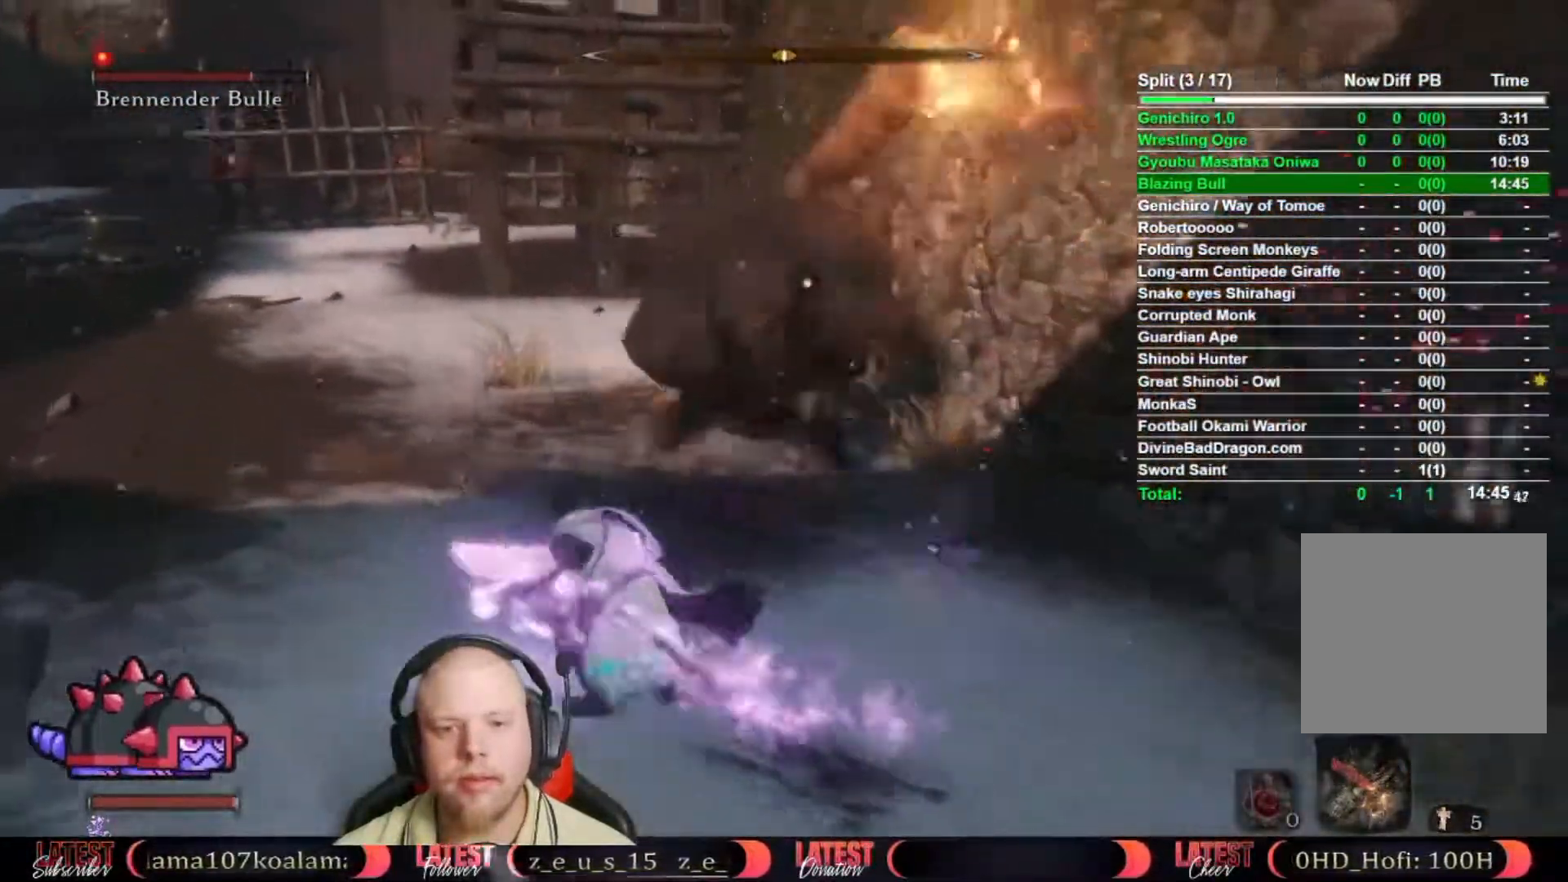
{"buttons": ["B"], "left_stick": "up-right", "right_stick": "center", "button_events": []}
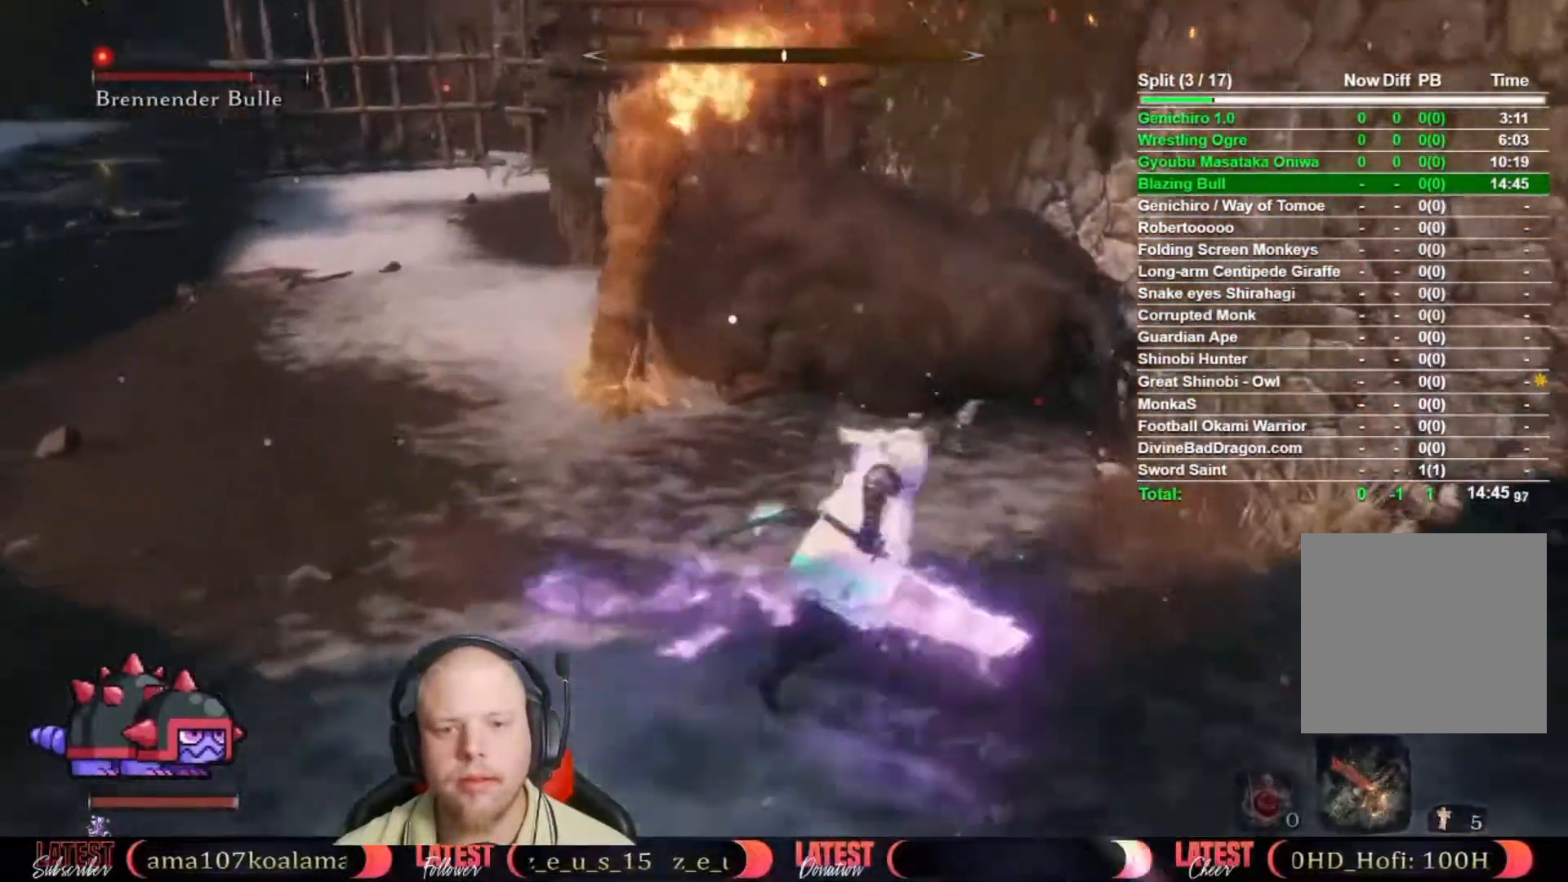
{"buttons": ["R2"], "left_stick": "up-right", "right_stick": "center", "button_events": [[117, "B", "up"], [133, "R2", "down"]]}
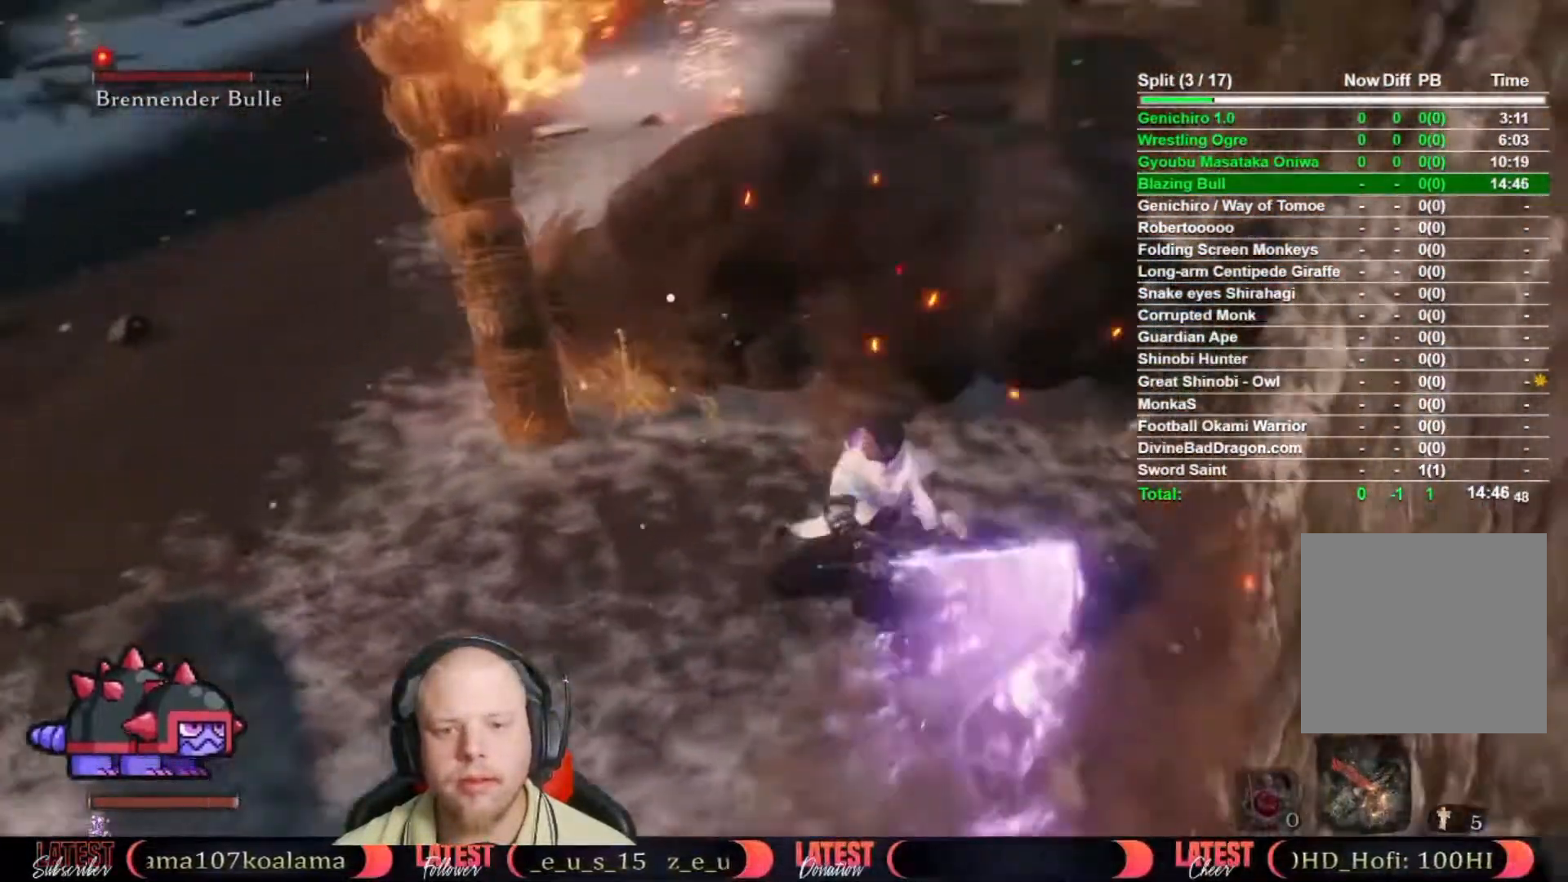
{"buttons": ["R2"], "left_stick": "up", "right_stick": "center", "button_events": []}
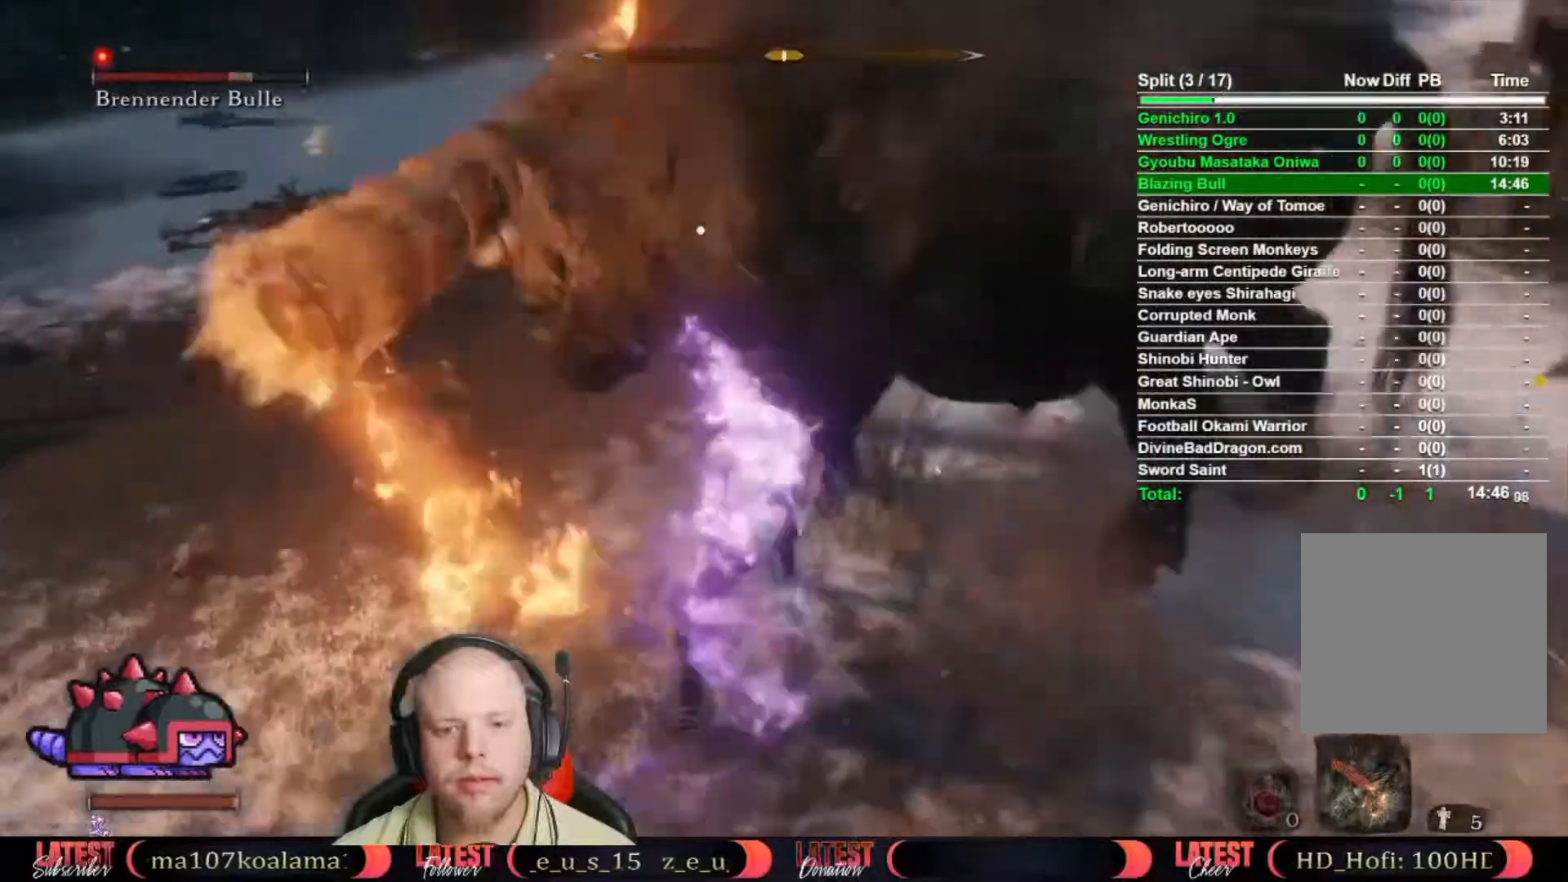
{"buttons": [], "left_stick": "right", "right_stick": "center", "button_events": [[33, "R2", "up"]]}
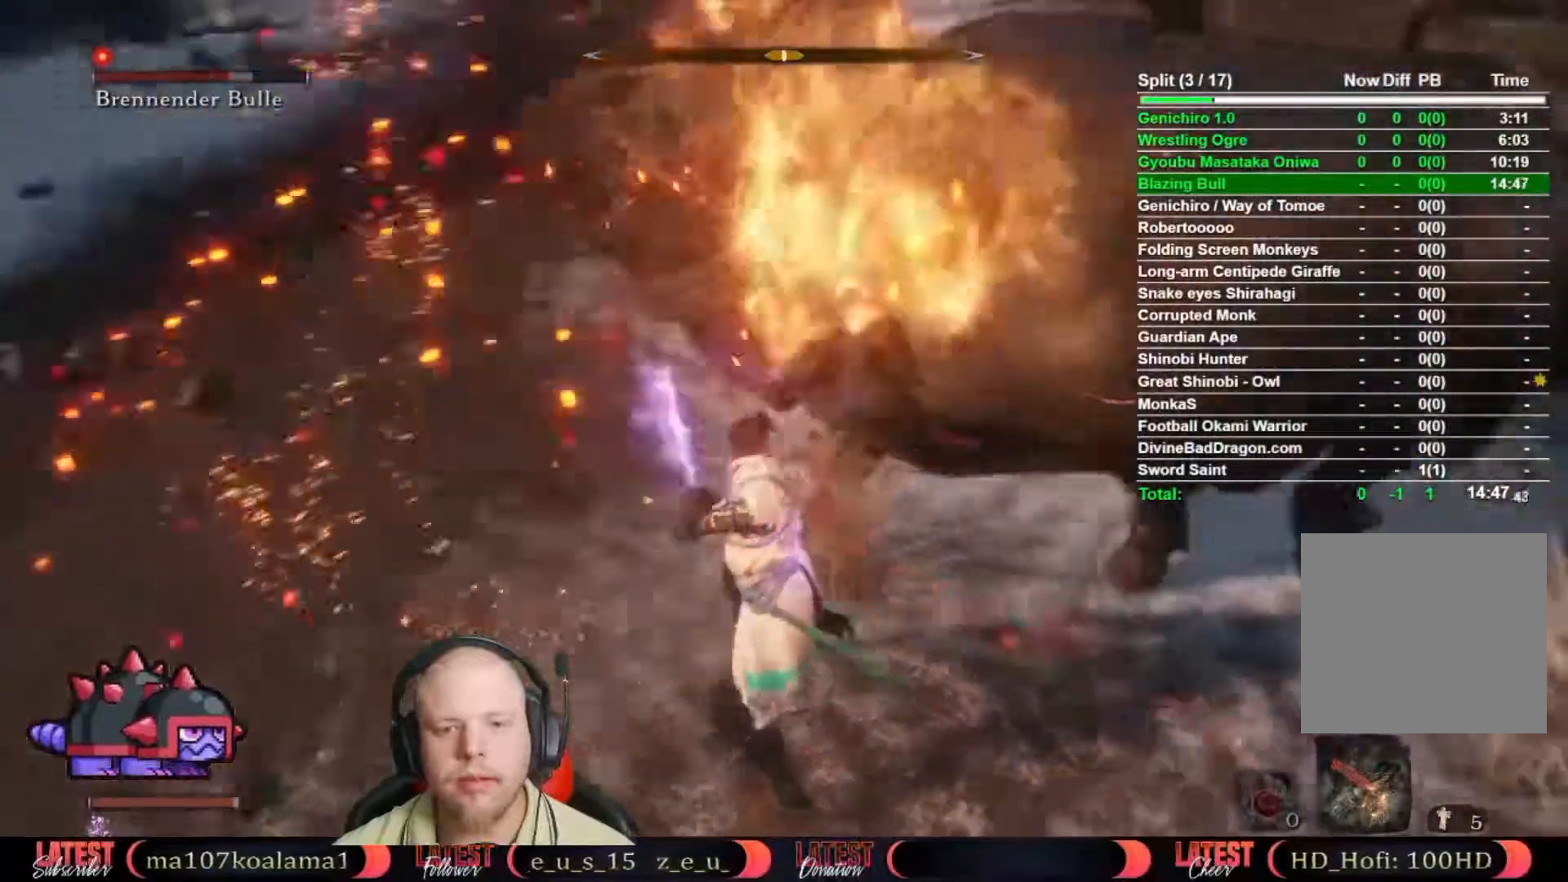
{"buttons": [], "left_stick": "right", "right_stick": "center"}
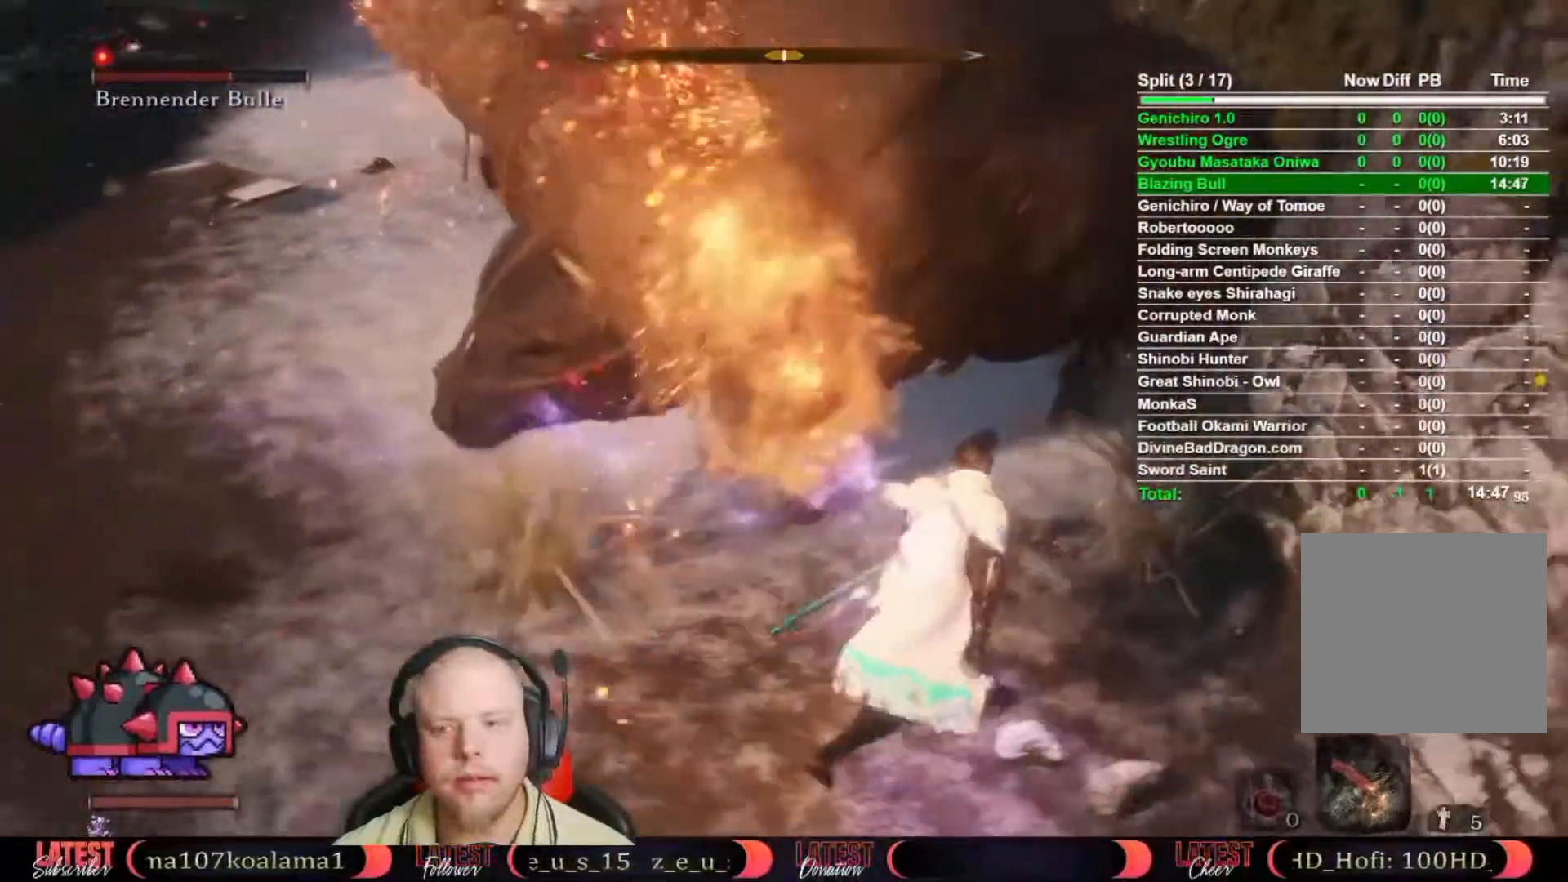
{"buttons": [], "left_stick": "right", "right_stick": "center"}